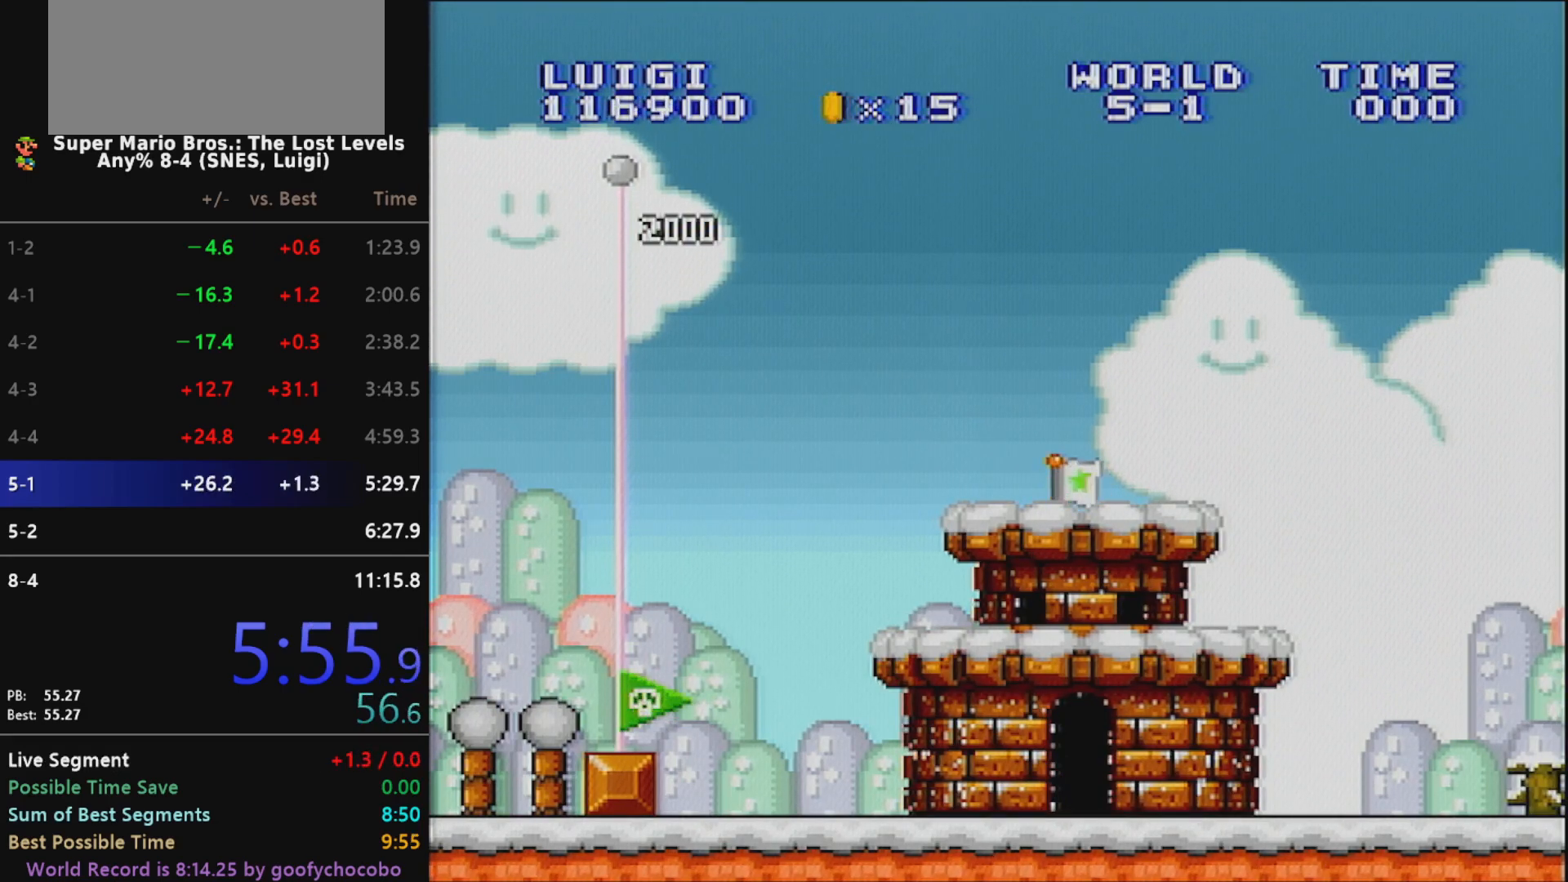
Gameplay with a controller (Nintendo layout); each line is a JSON object with the inputs held at the frame after it. "events" lists button and stick changes between this image and that frame as [ms after this image, input, new state], when the widget could be followed in between. Not read: L3 R3.
{"buttons": [], "events": [[117, "B", "down"], [233, "B", "up"], [300, "B", "down"], [333, "B", "up"], [400, "B", "down"], [417, "B", "up"]]}
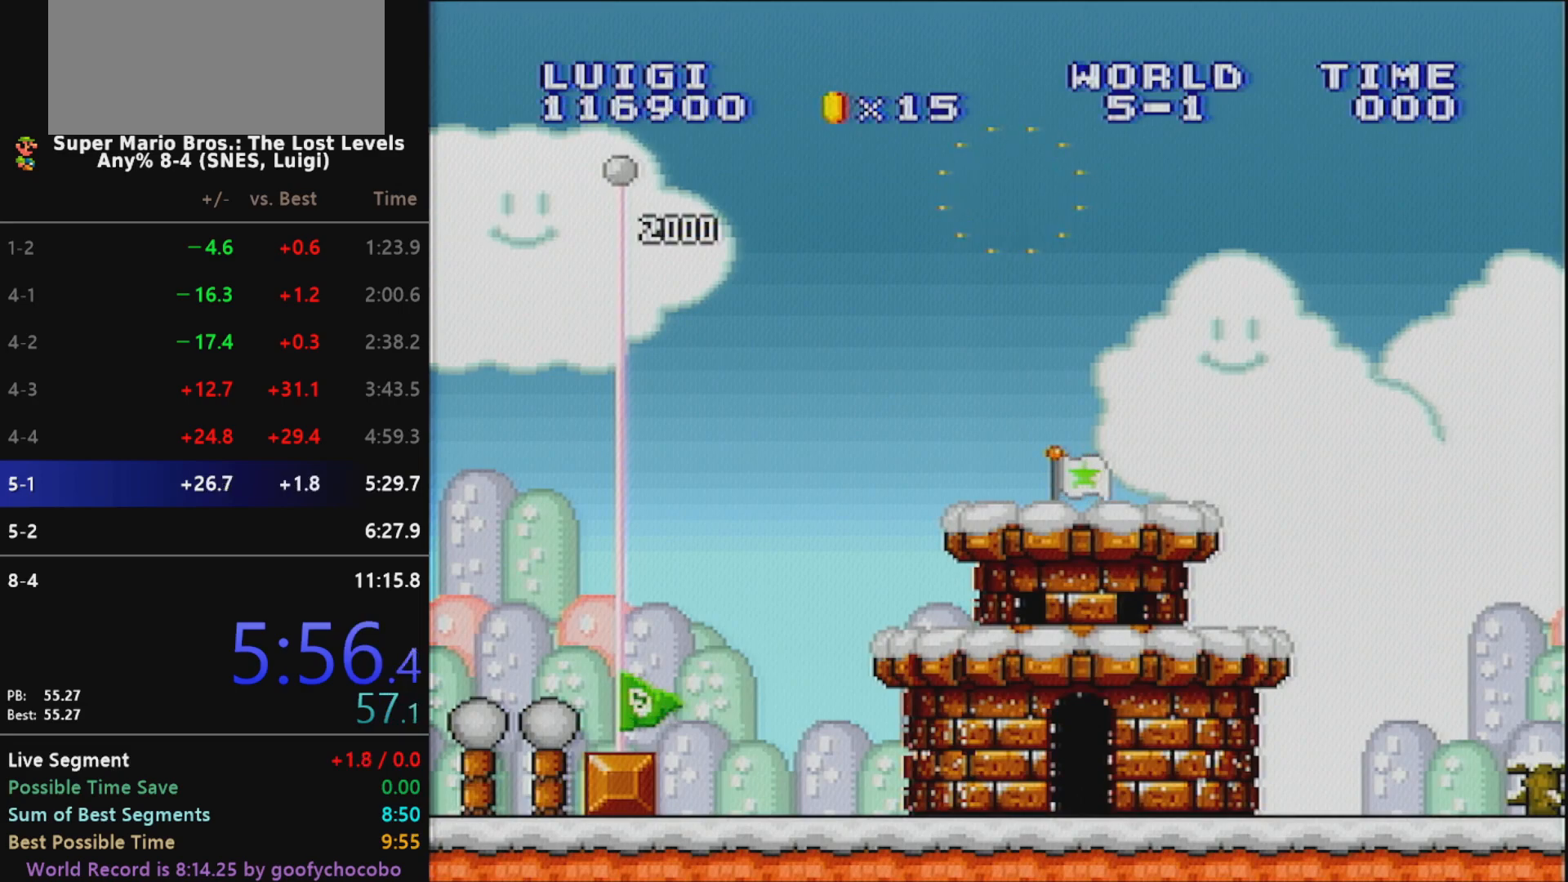
{"buttons": ["B"], "events": [[17, "B", "down"], [50, "B", "up"], [217, "B", "down"], [267, "B", "up"], [333, "B", "down"], [400, "B", "up"], [450, "B", "down"]]}
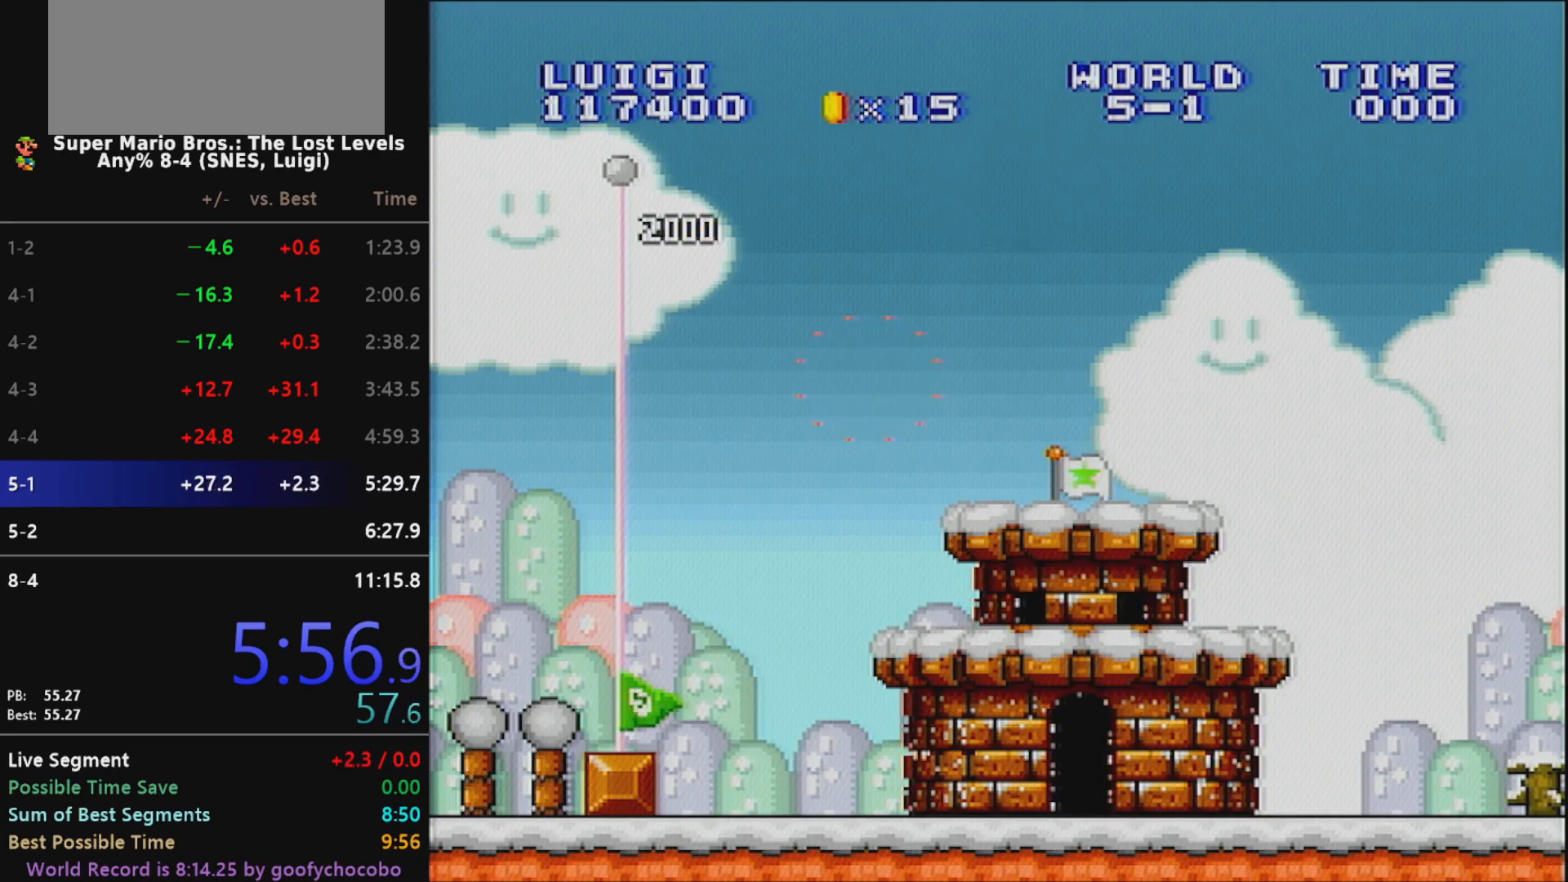
{"buttons": [], "events": [[17, "B", "up"], [83, "B", "down"], [100, "B", "up"], [167, "B", "down"], [233, "B", "up"], [300, "B", "down"], [367, "B", "up"], [417, "B", "down"], [467, "B", "up"]]}
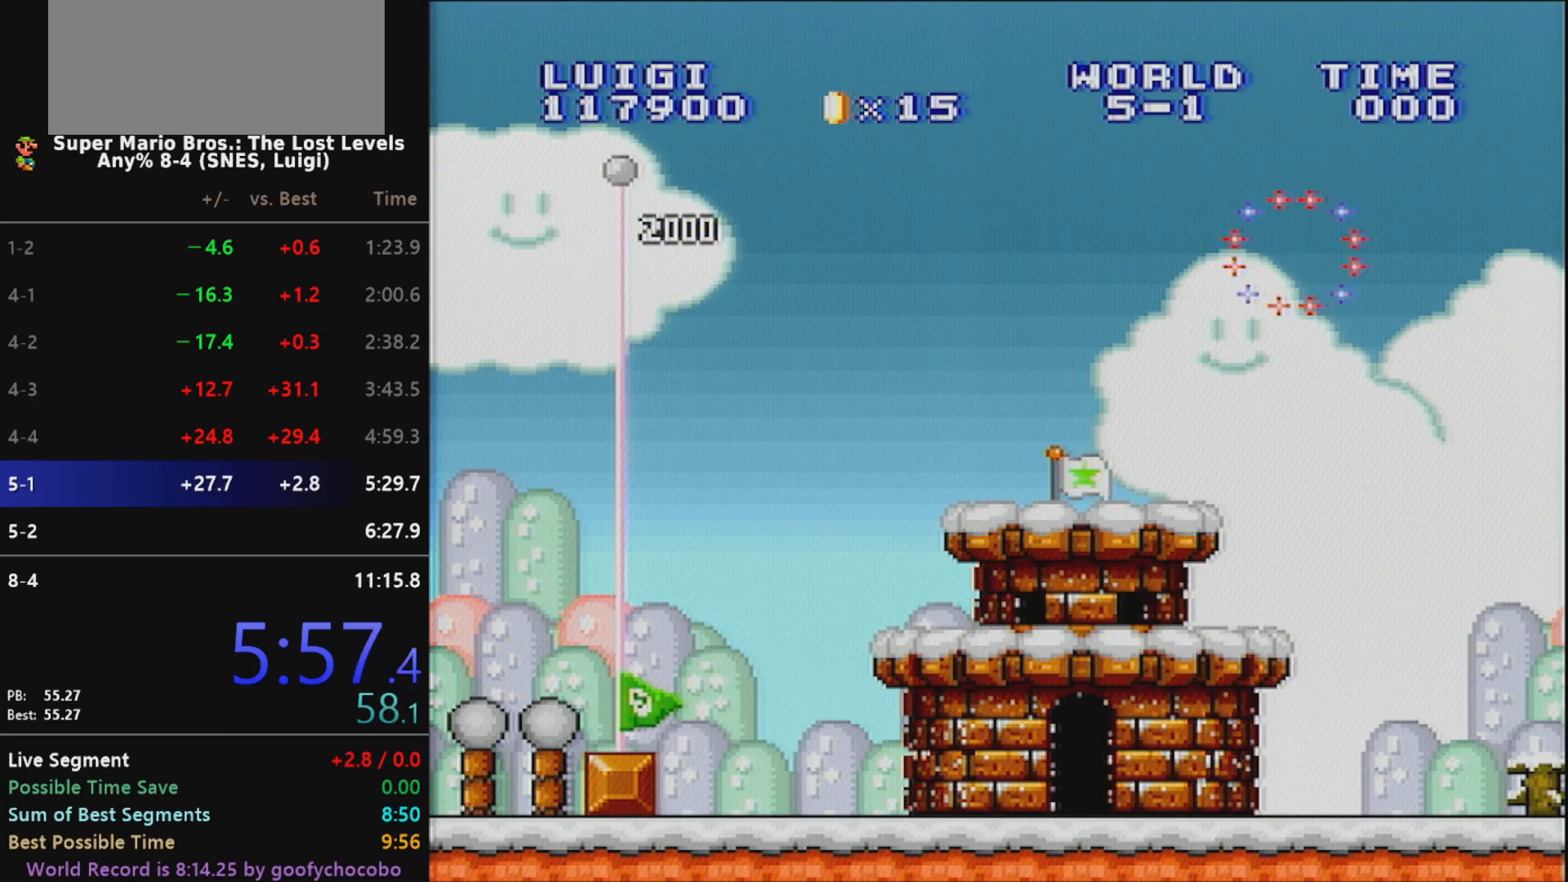
{"buttons": [], "events": [[50, "B", "down"], [117, "B", "up"], [167, "B", "down"], [233, "B", "up"], [300, "B", "down"], [367, "B", "up"], [433, "B", "down"], [450, "B", "up"]]}
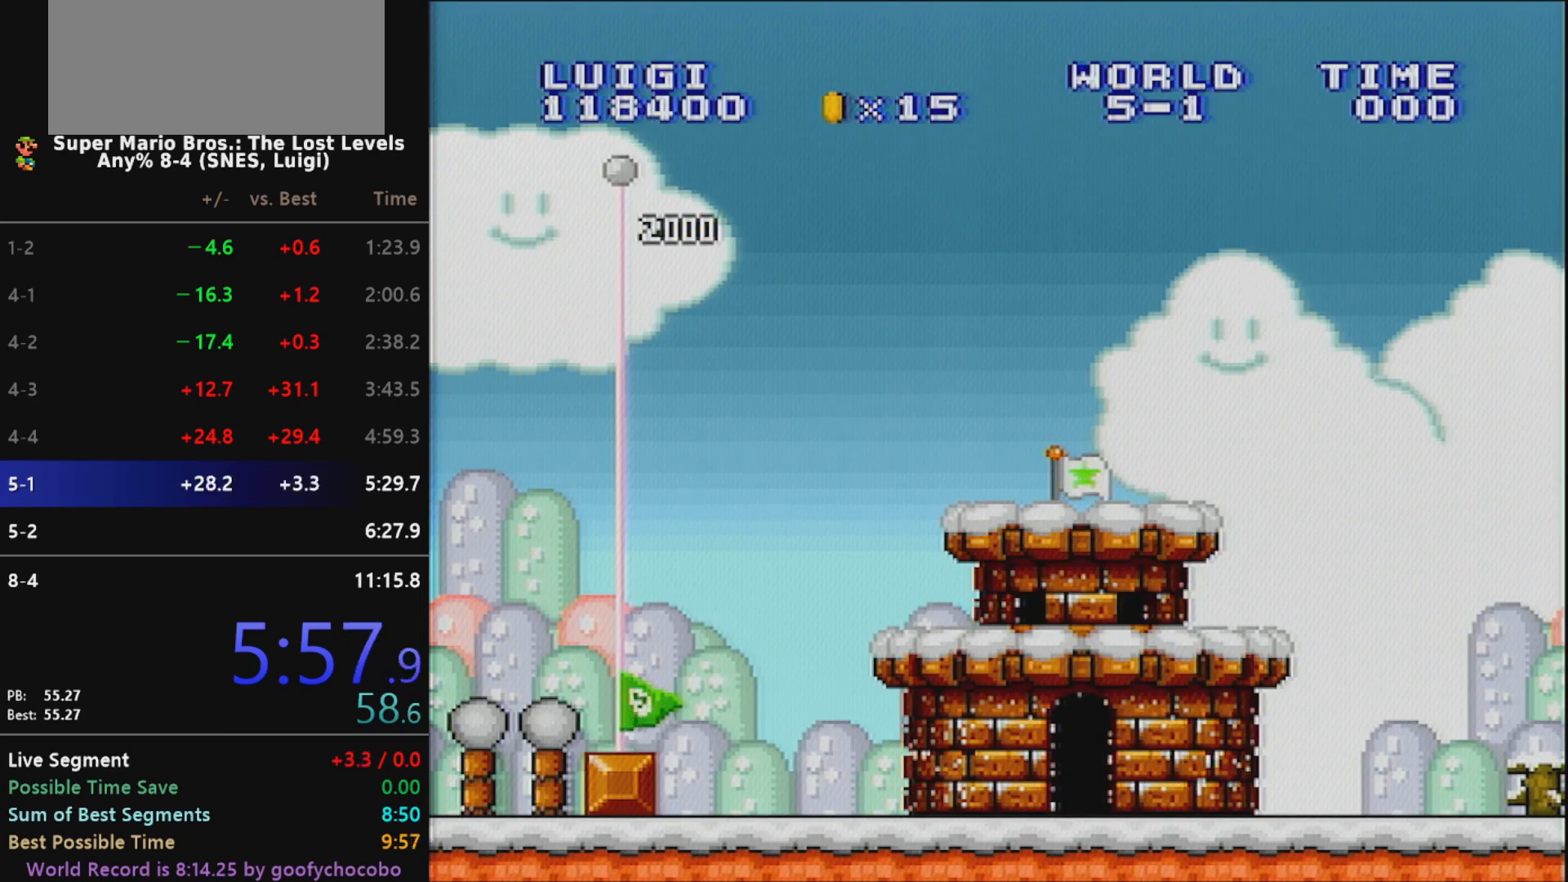
{"buttons": ["B"], "events": [[17, "B", "down"], [50, "B", "up"], [167, "B", "down"], [183, "B", "up"], [250, "B", "down"], [317, "B", "up"], [350, "B", "down"], [400, "B", "up"], [467, "B", "down"]]}
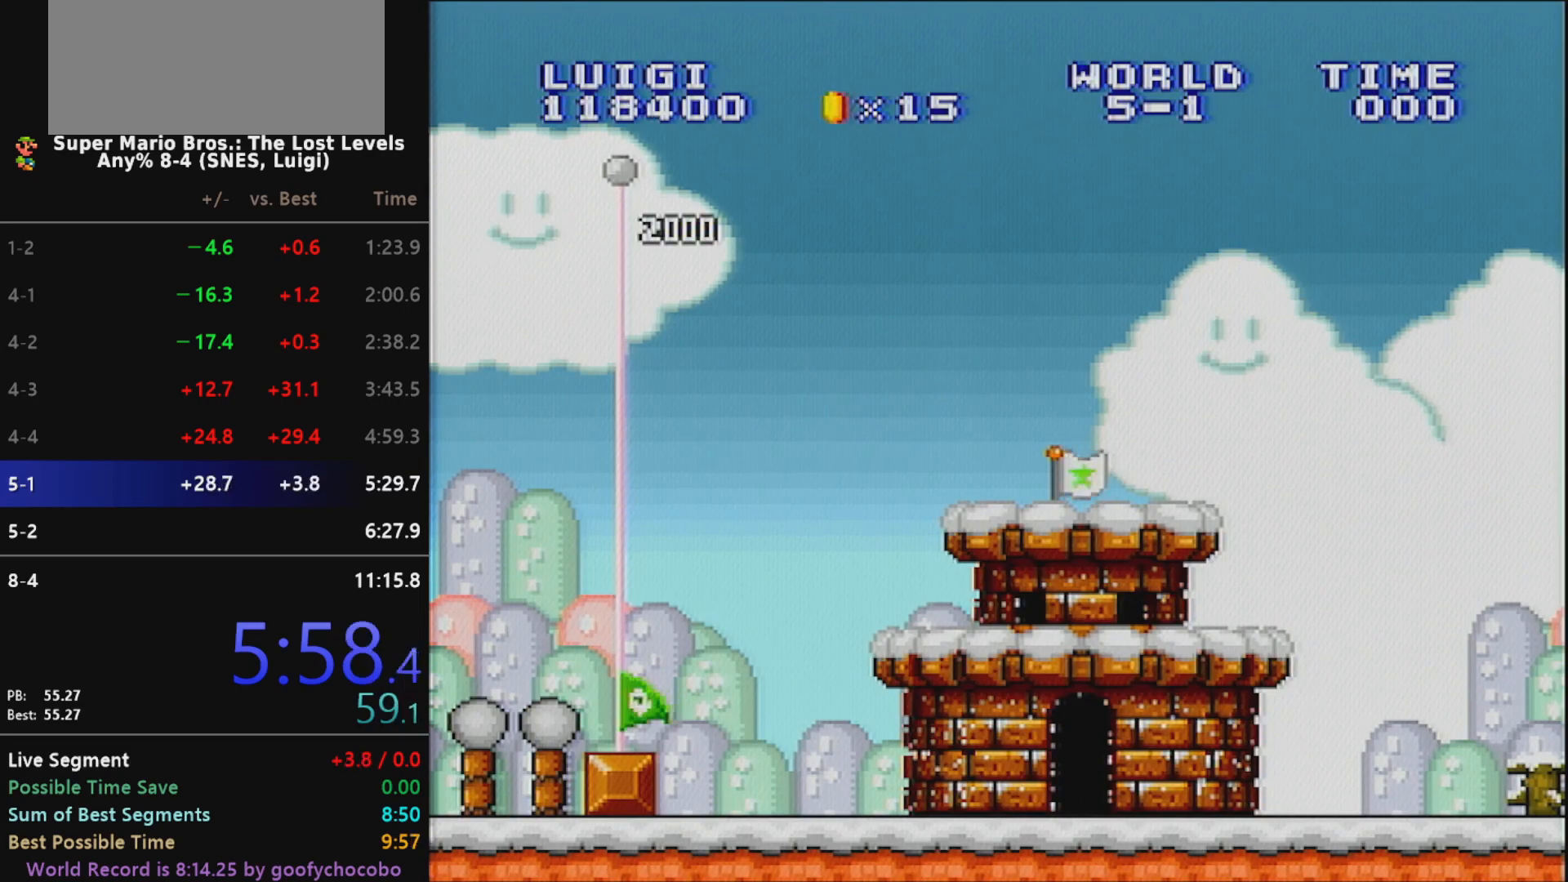
{"buttons": ["B"], "events": [[33, "B", "up"], [67, "B", "down"], [133, "B", "up"], [150, "B", "down"], [217, "B", "up"], [283, "B", "down"], [317, "B", "up"], [433, "B", "down"], [467, "B", "up"], [483, "B", "down"]]}
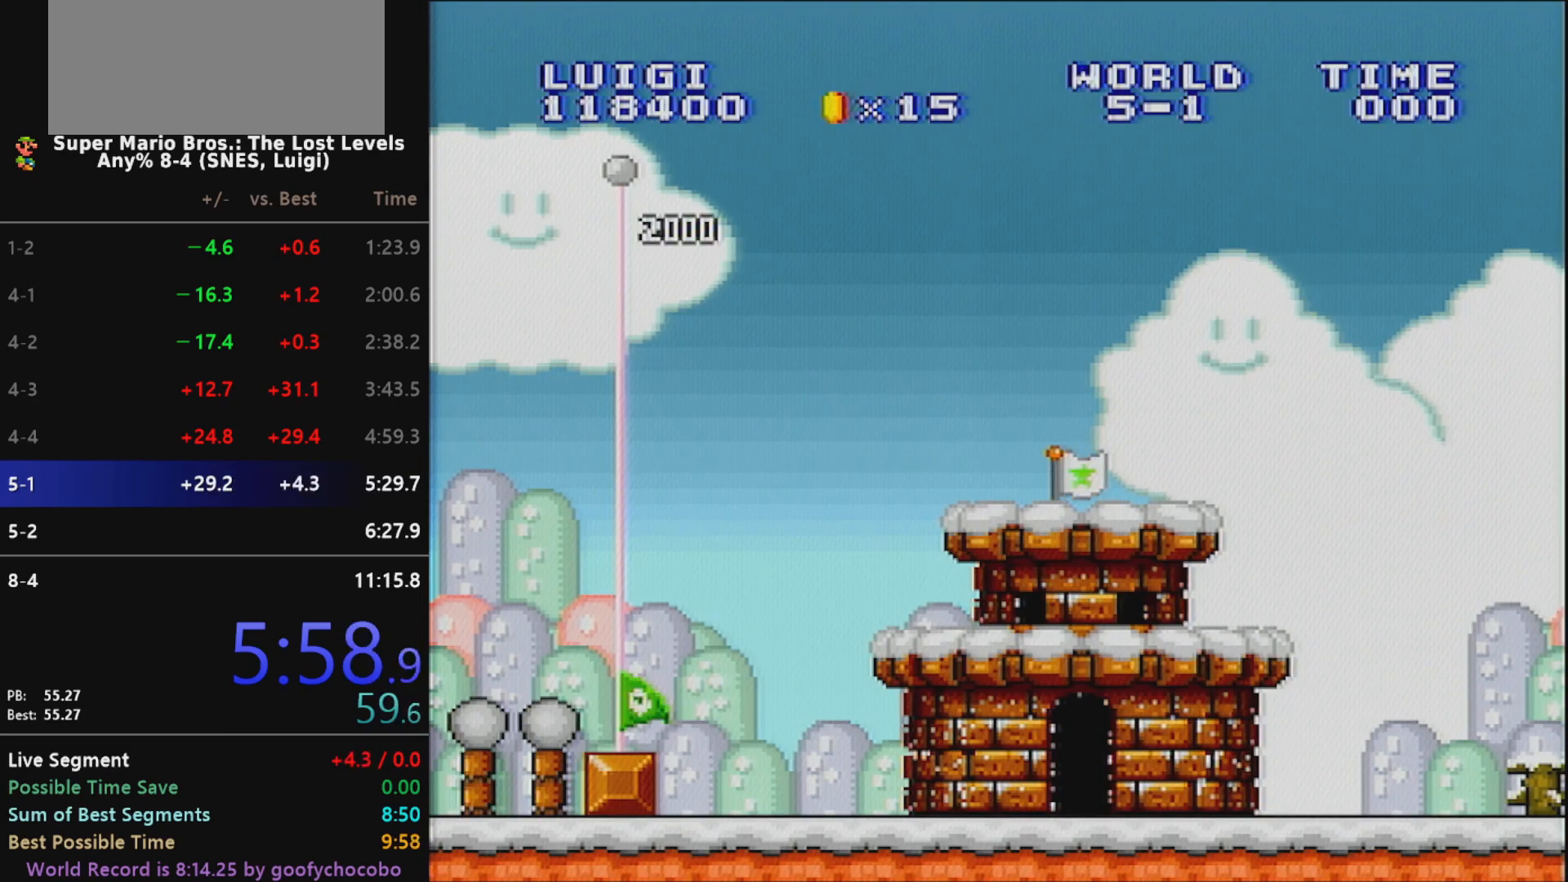
{"buttons": [], "events": [[67, "B", "up"], [133, "B", "down"], [150, "B", "up"], [217, "B", "down"], [250, "B", "up"], [317, "B", "down"], [383, "B", "up"], [417, "B", "down"], [500, "B", "up"]]}
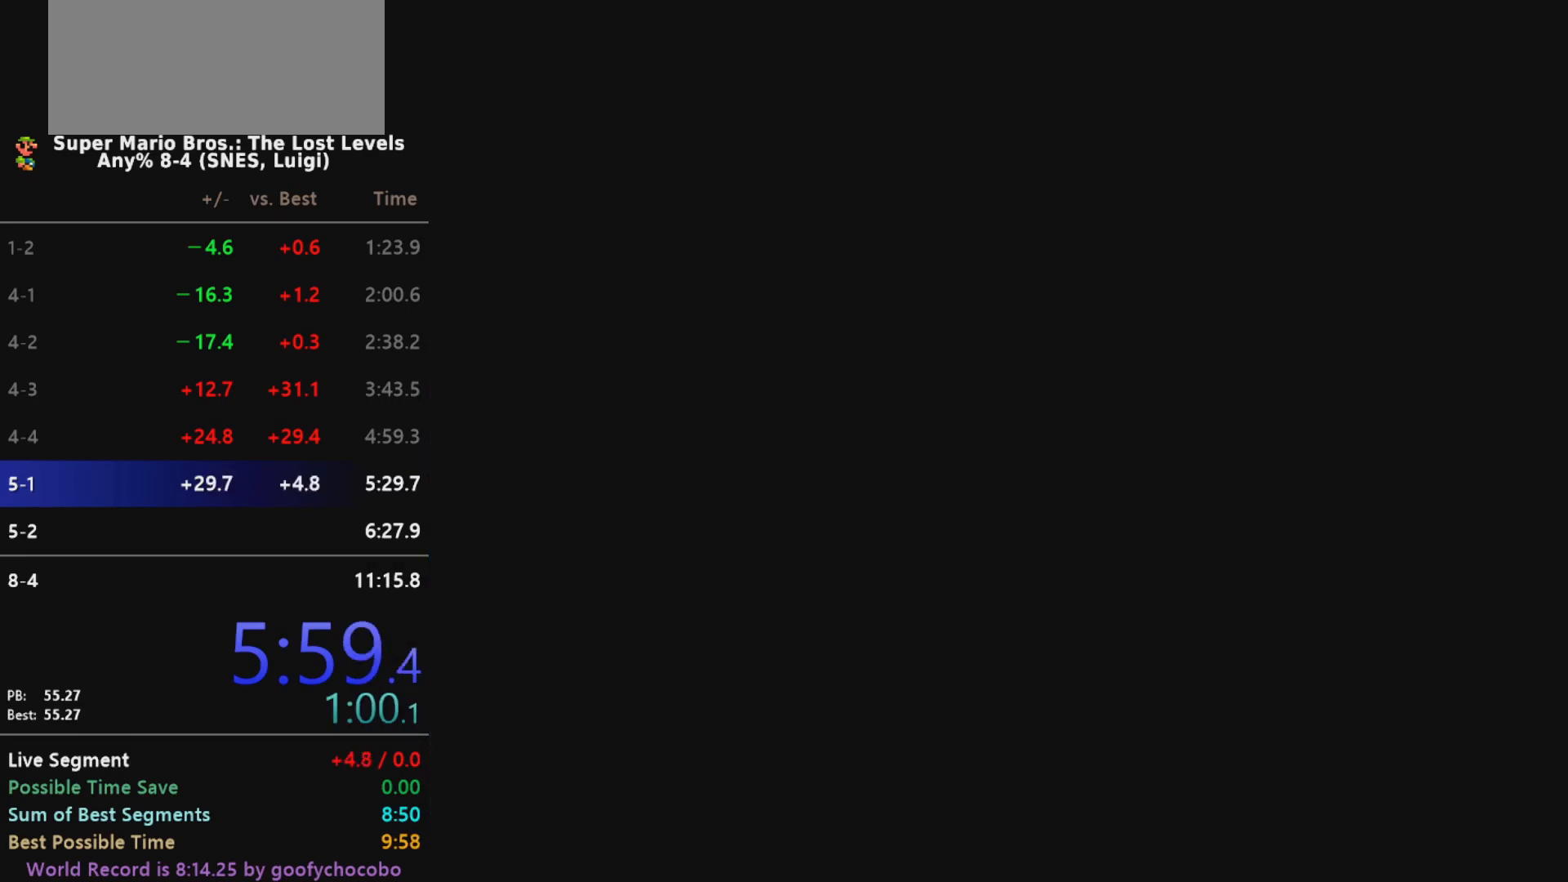
{"buttons": [], "events": [[33, "B", "down"], [67, "B", "up"], [133, "B", "down"], [167, "B", "up"], [250, "B", "down"], [283, "B", "up"], [350, "B", "down"], [383, "B", "up"], [433, "B", "down"], [467, "B", "up"]]}
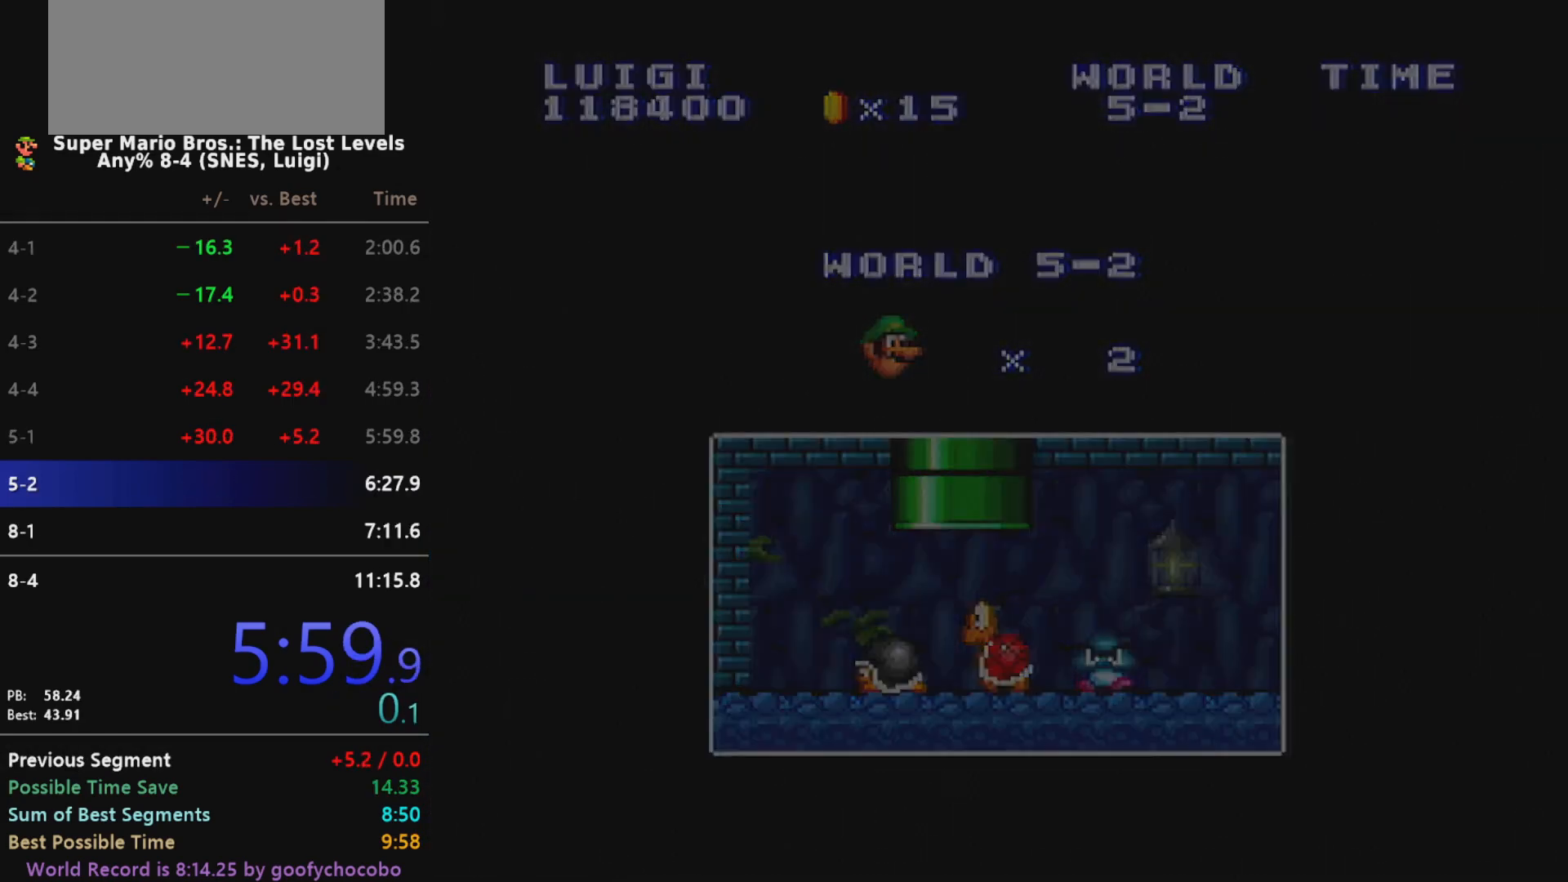
{"buttons": [], "events": [[33, "B", "down"], [67, "B", "up"], [150, "B", "down"], [183, "B", "up"]]}
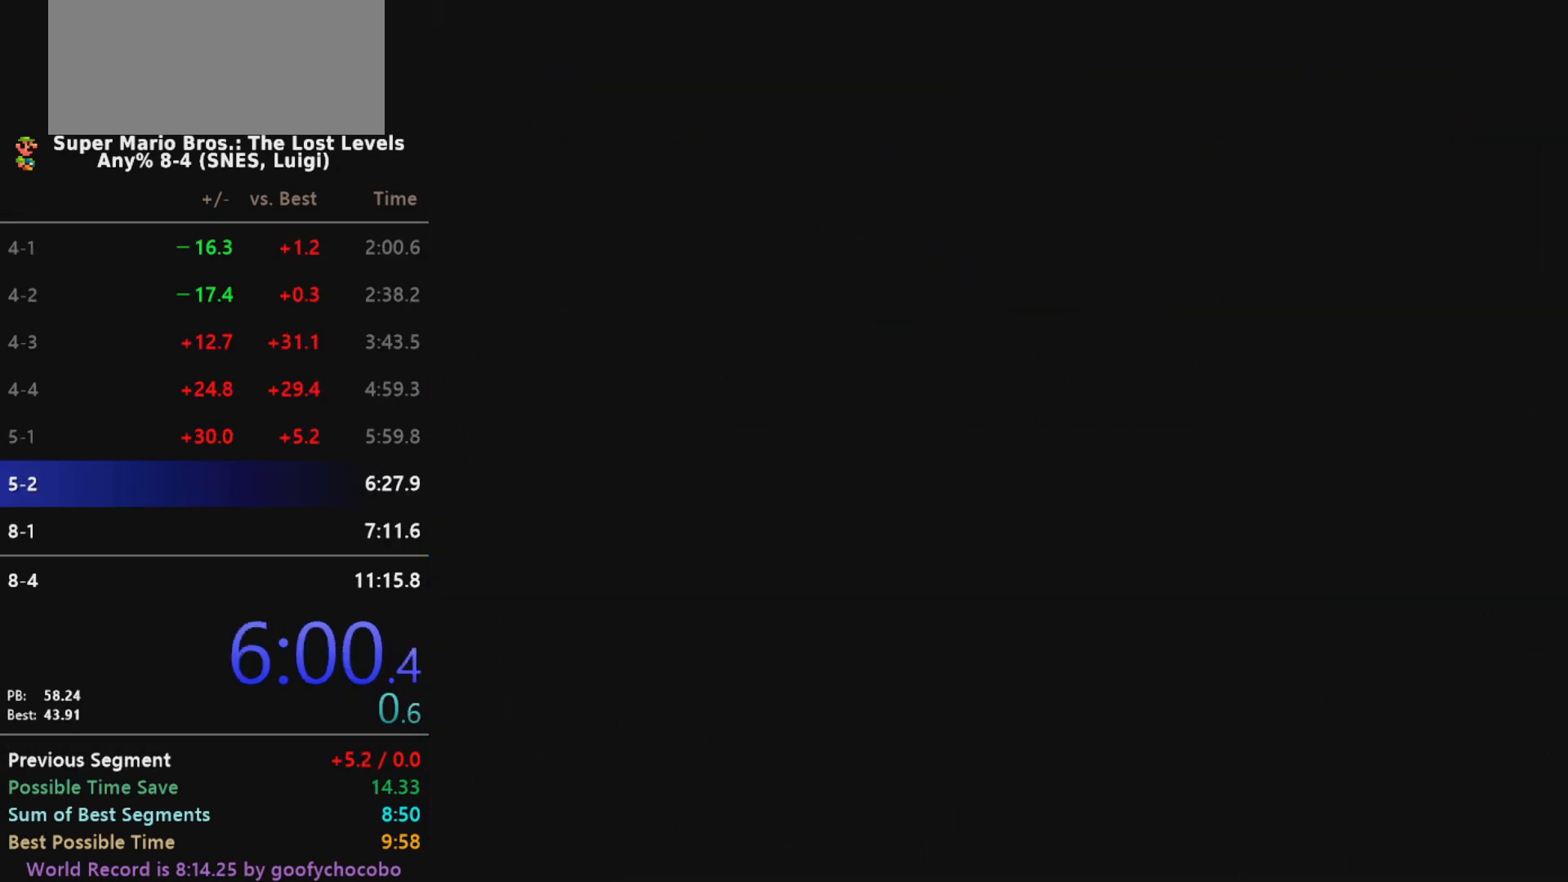
{"buttons": [], "events": []}
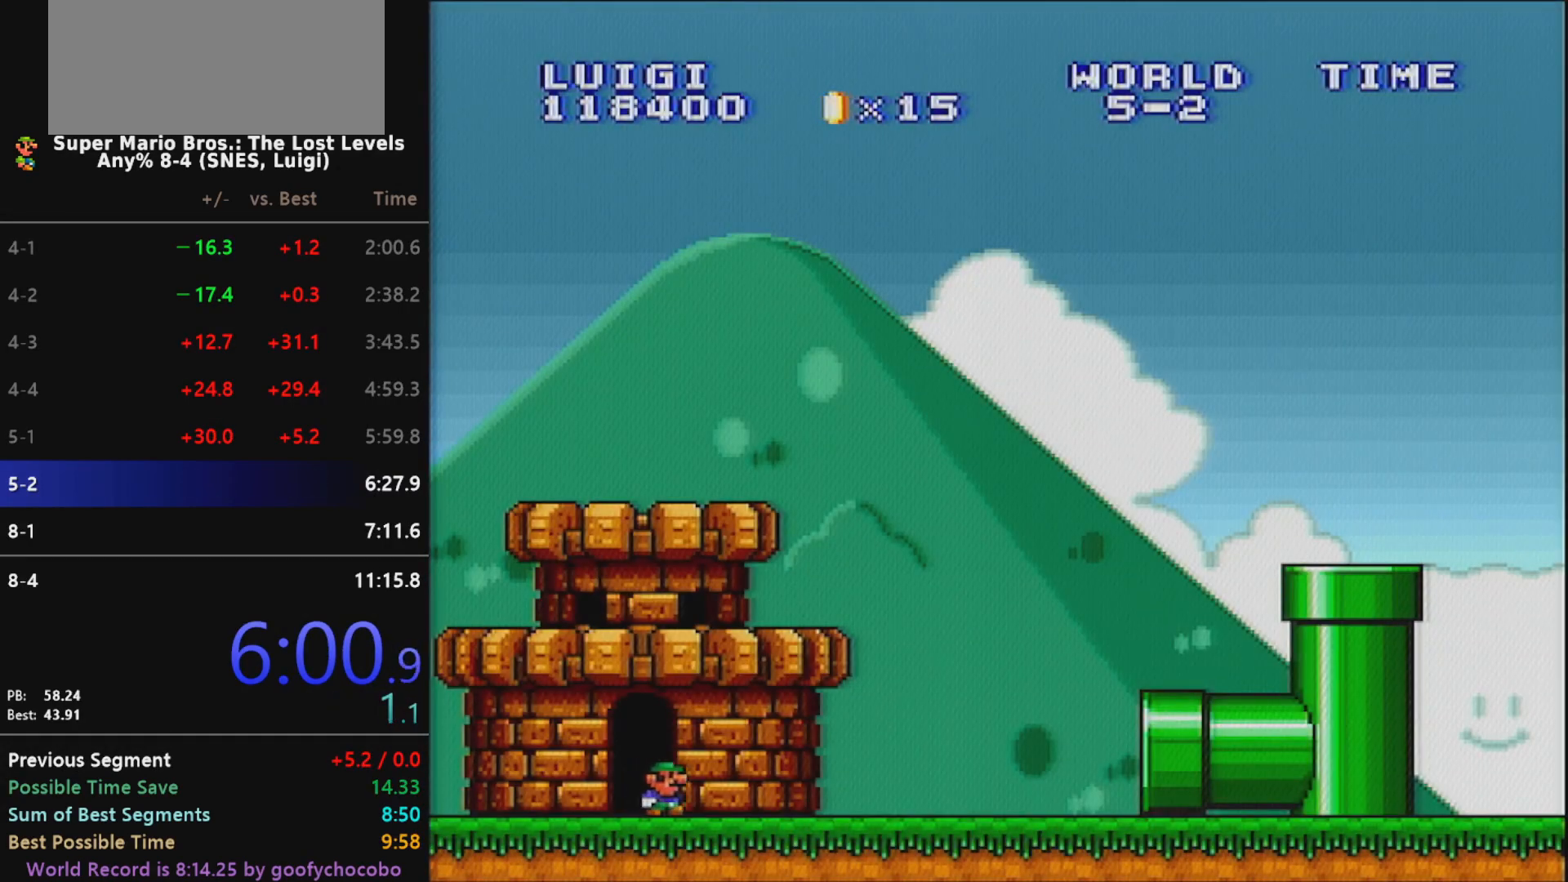
{"buttons": [], "events": []}
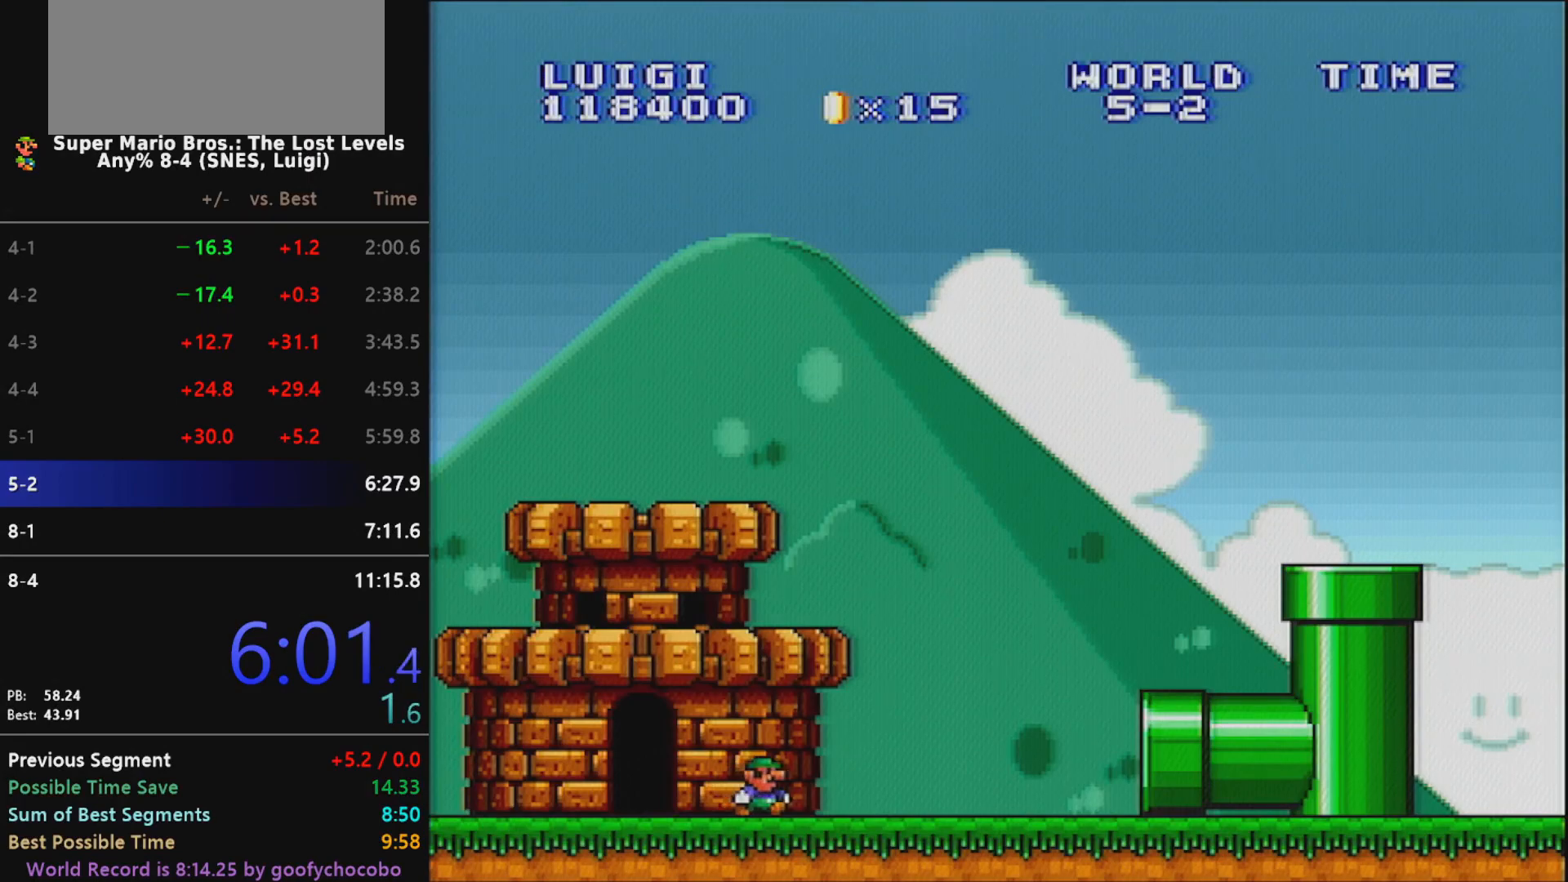
{"buttons": [], "events": []}
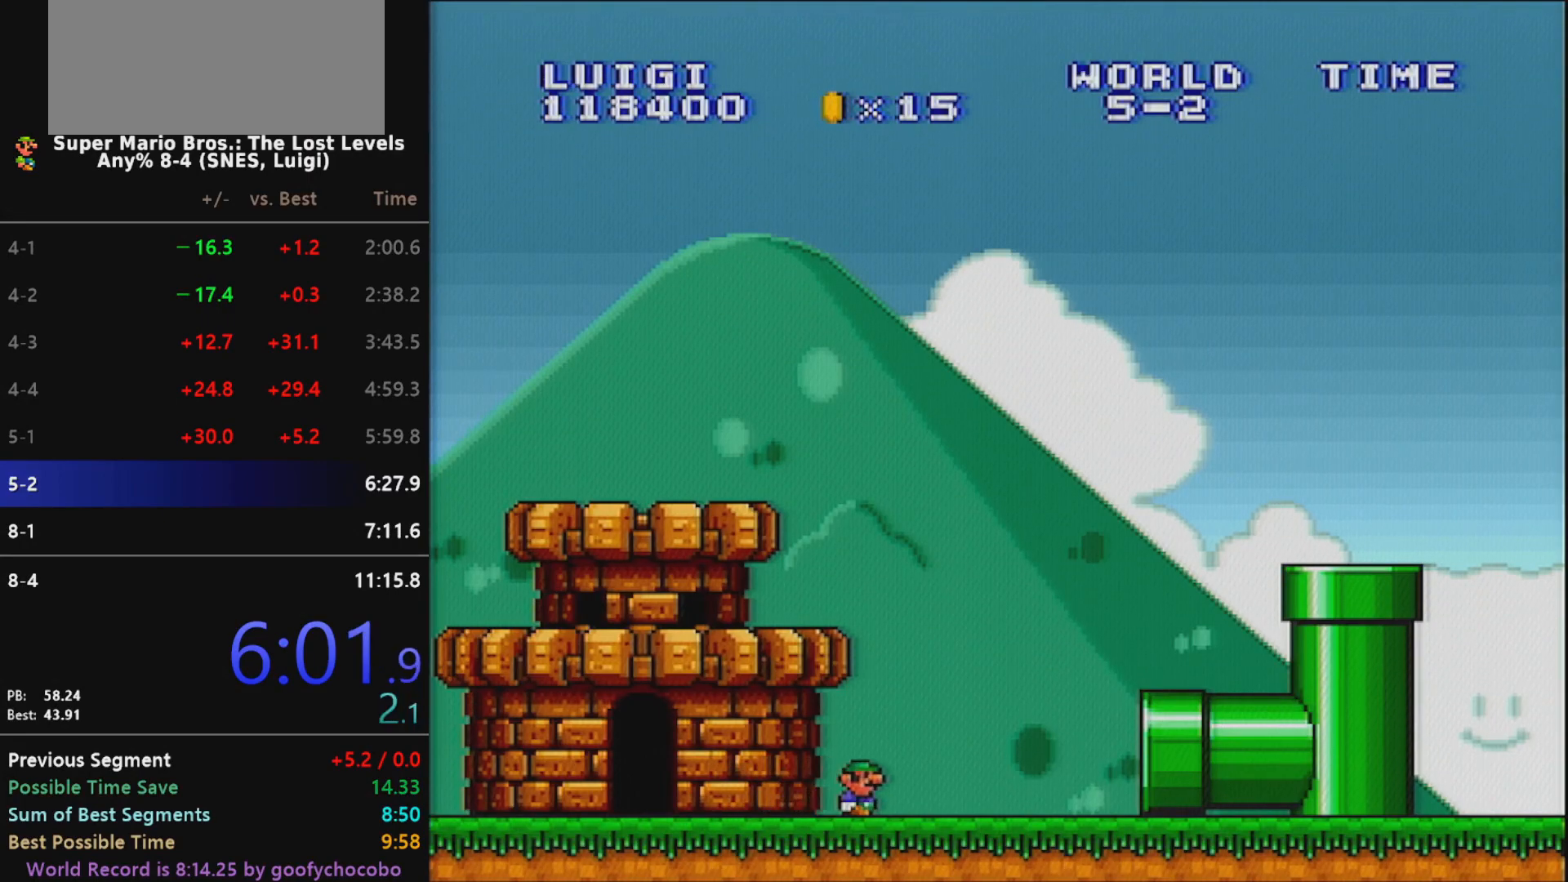
{"buttons": [], "events": []}
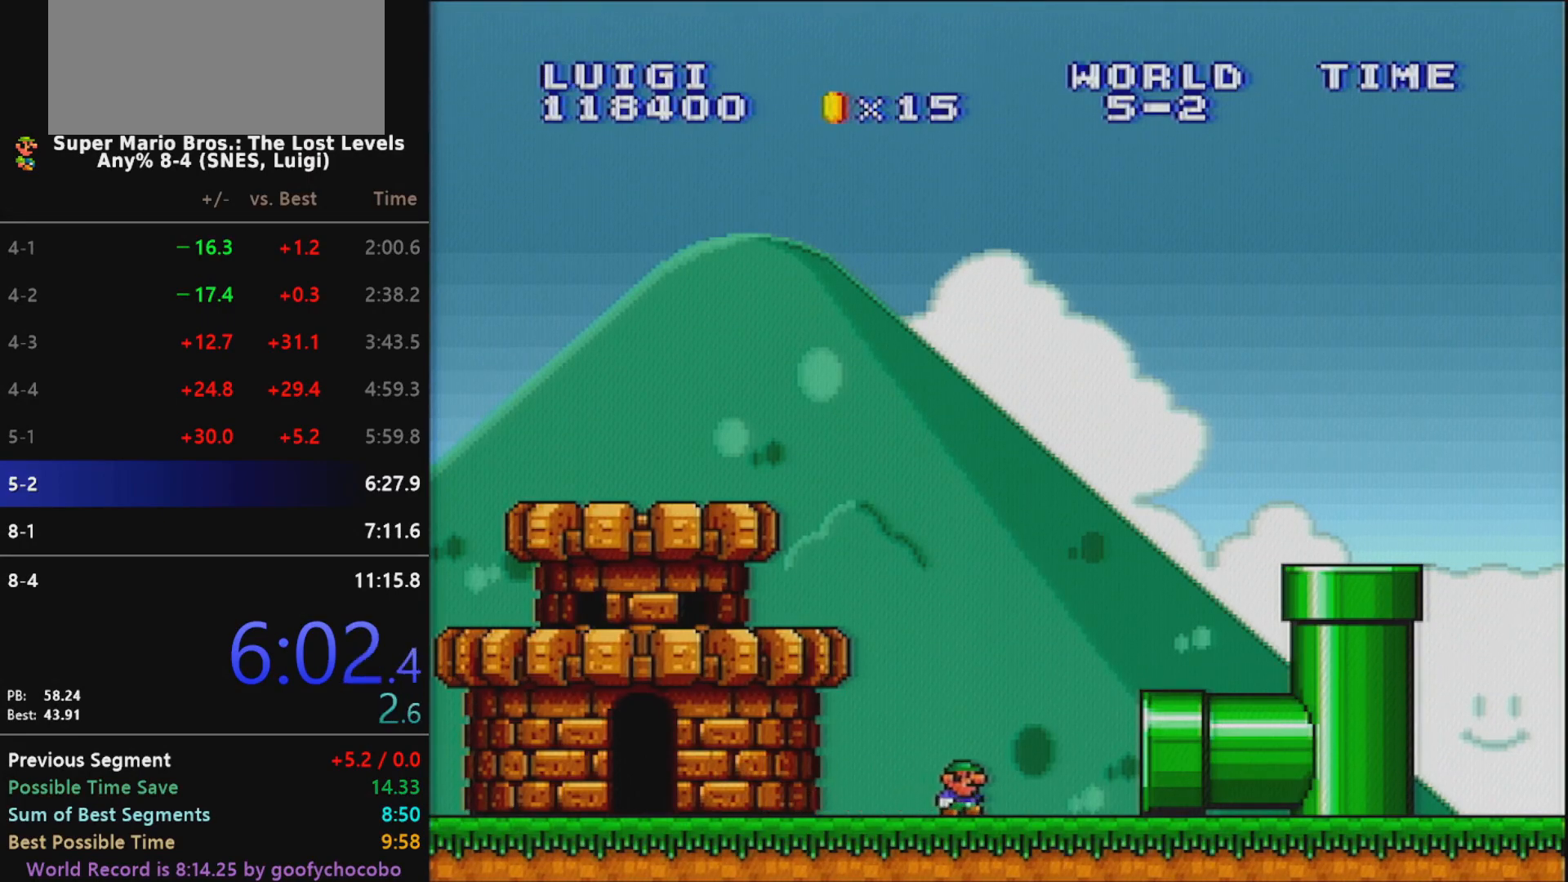
{"buttons": [], "events": []}
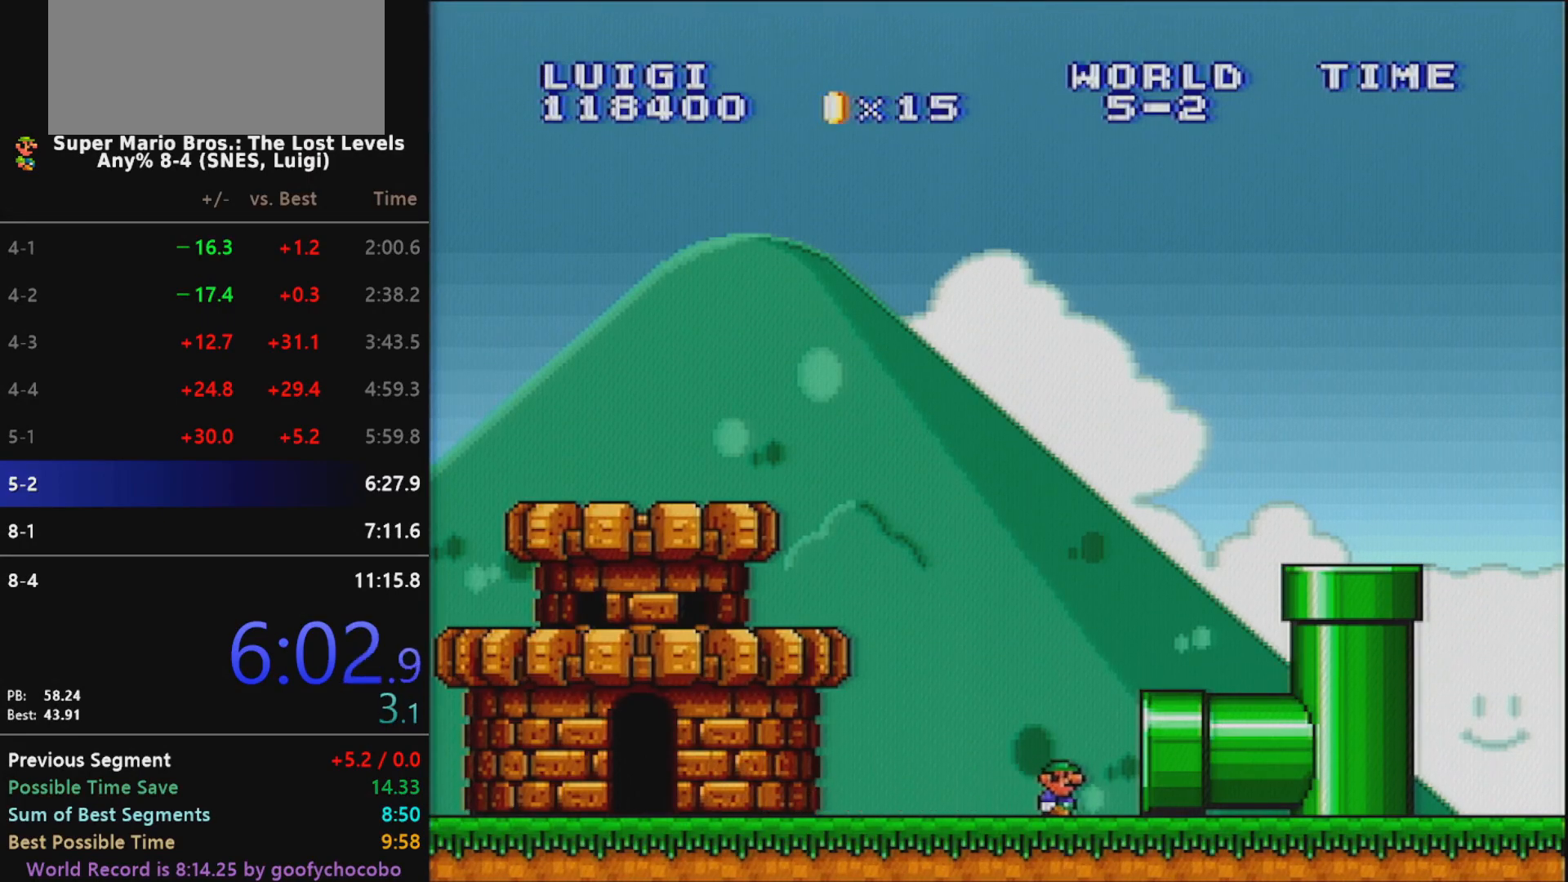
{"buttons": [], "events": []}
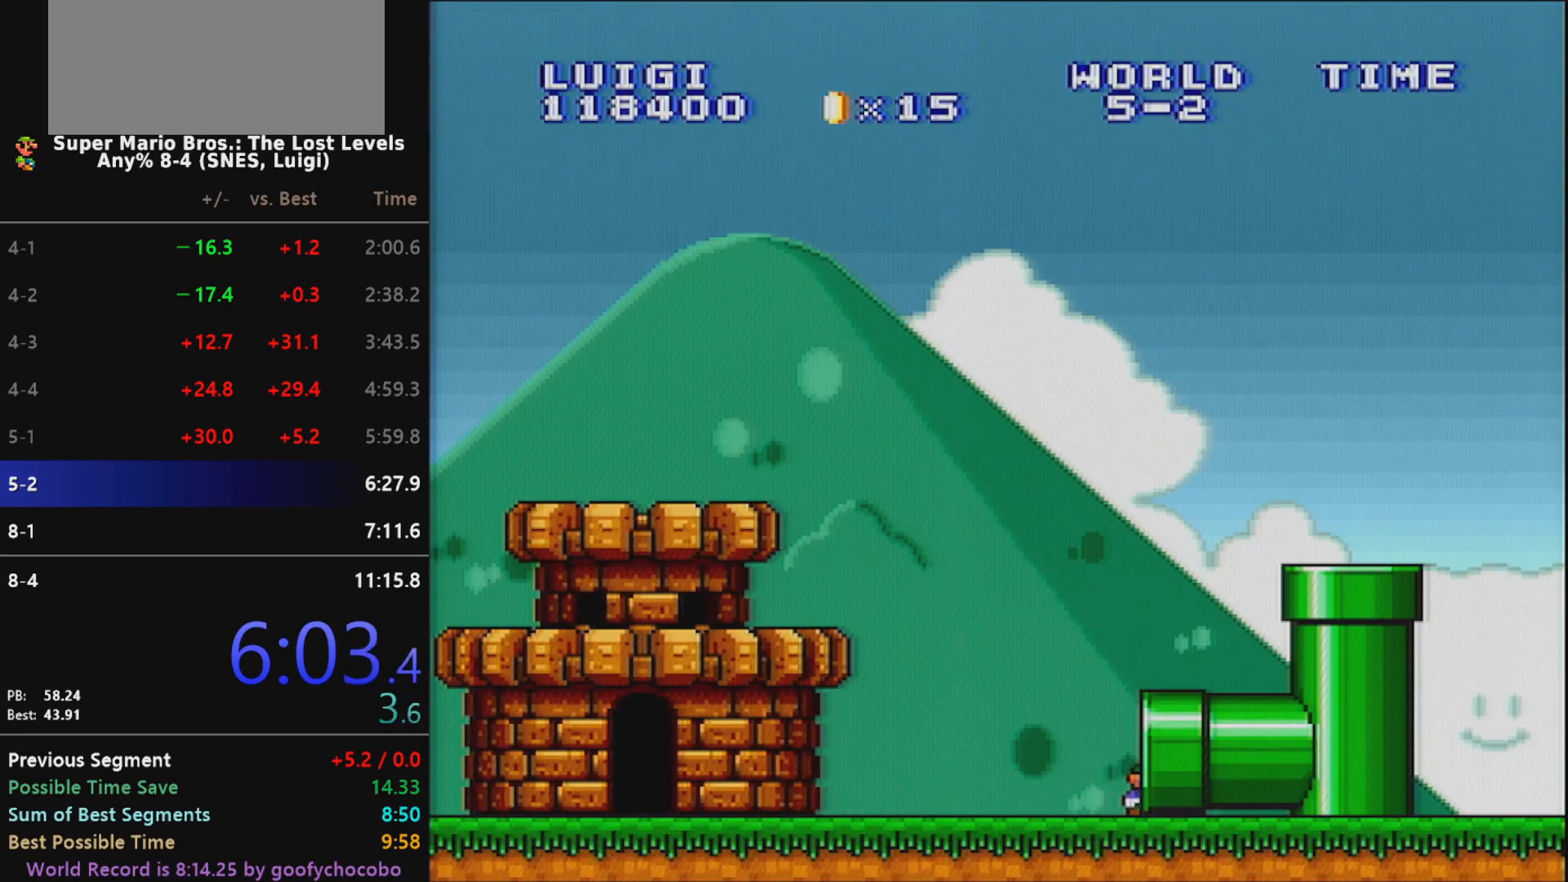
{"buttons": [], "events": []}
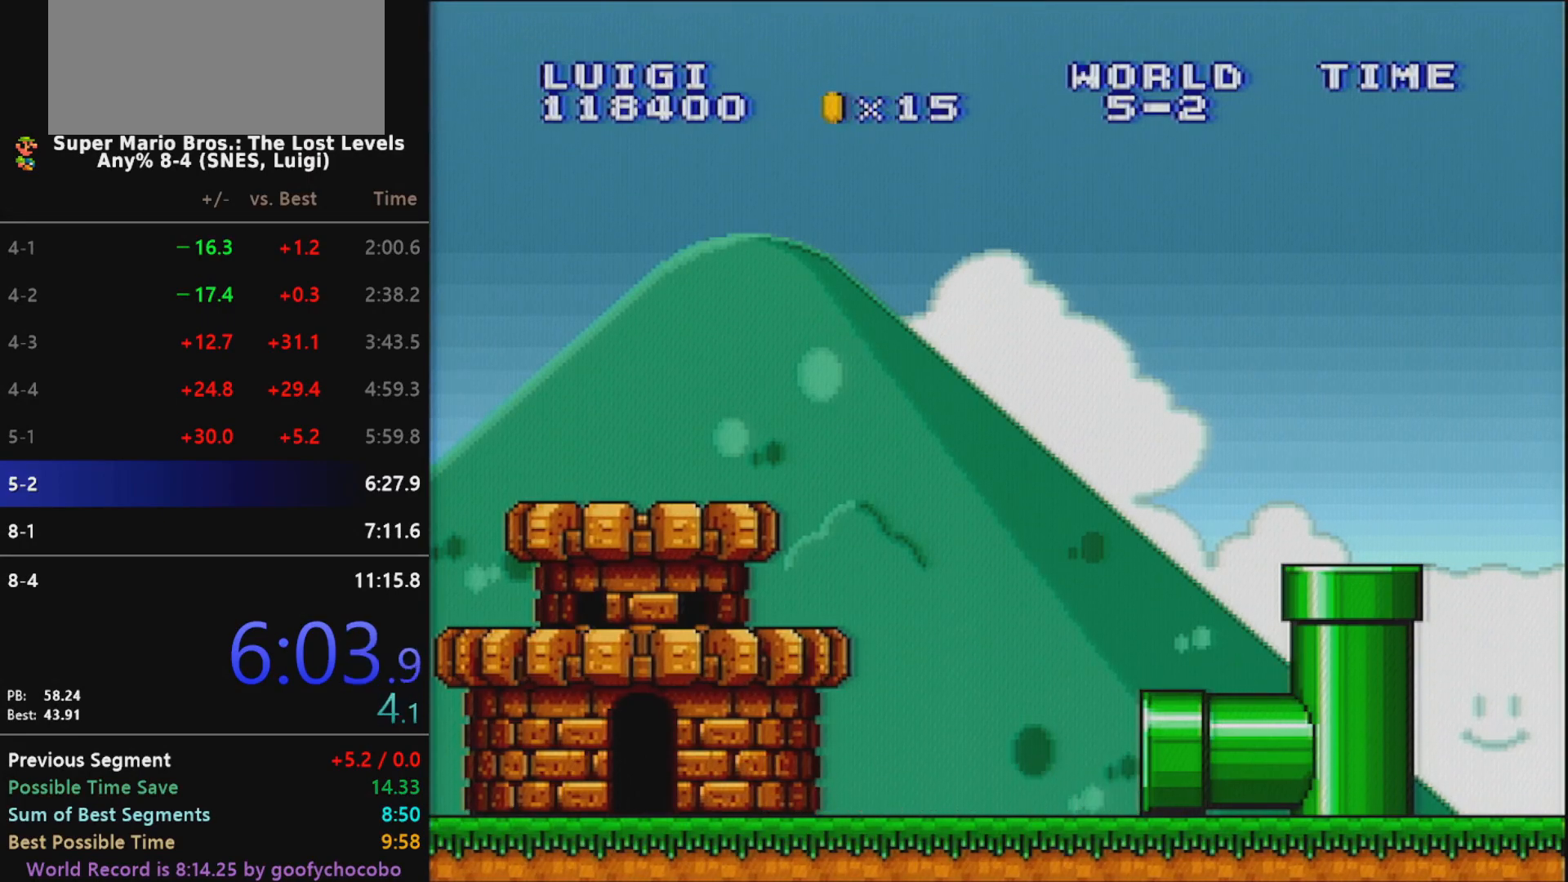
{"buttons": [], "events": []}
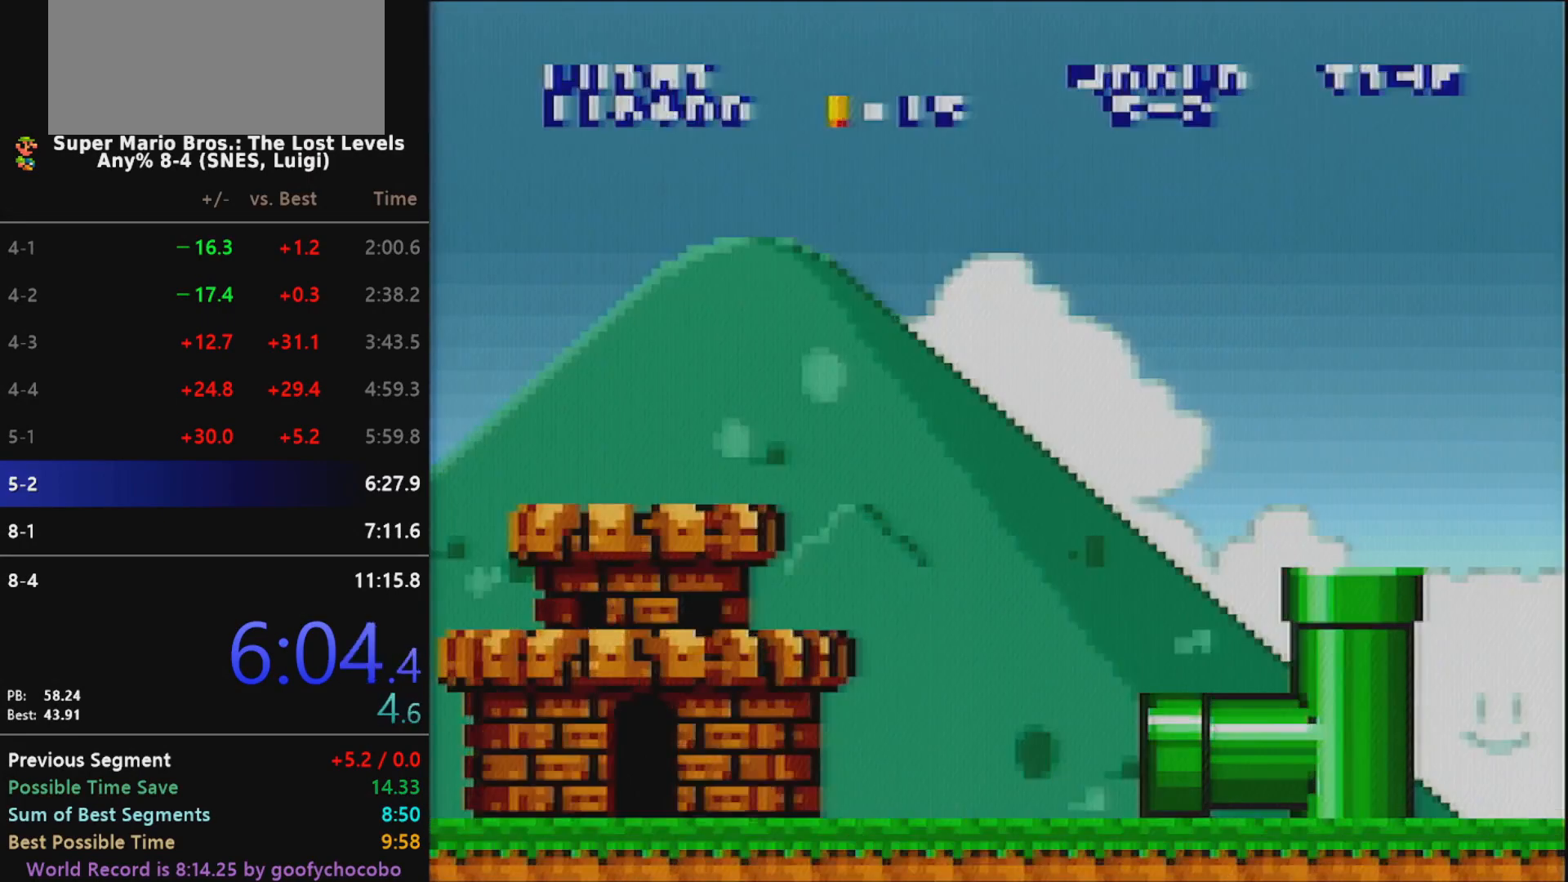
{"buttons": ["X", "DPAD_RIGHT"], "events": [[317, "DPAD_RIGHT", "down"], [317, "X", "down"]]}
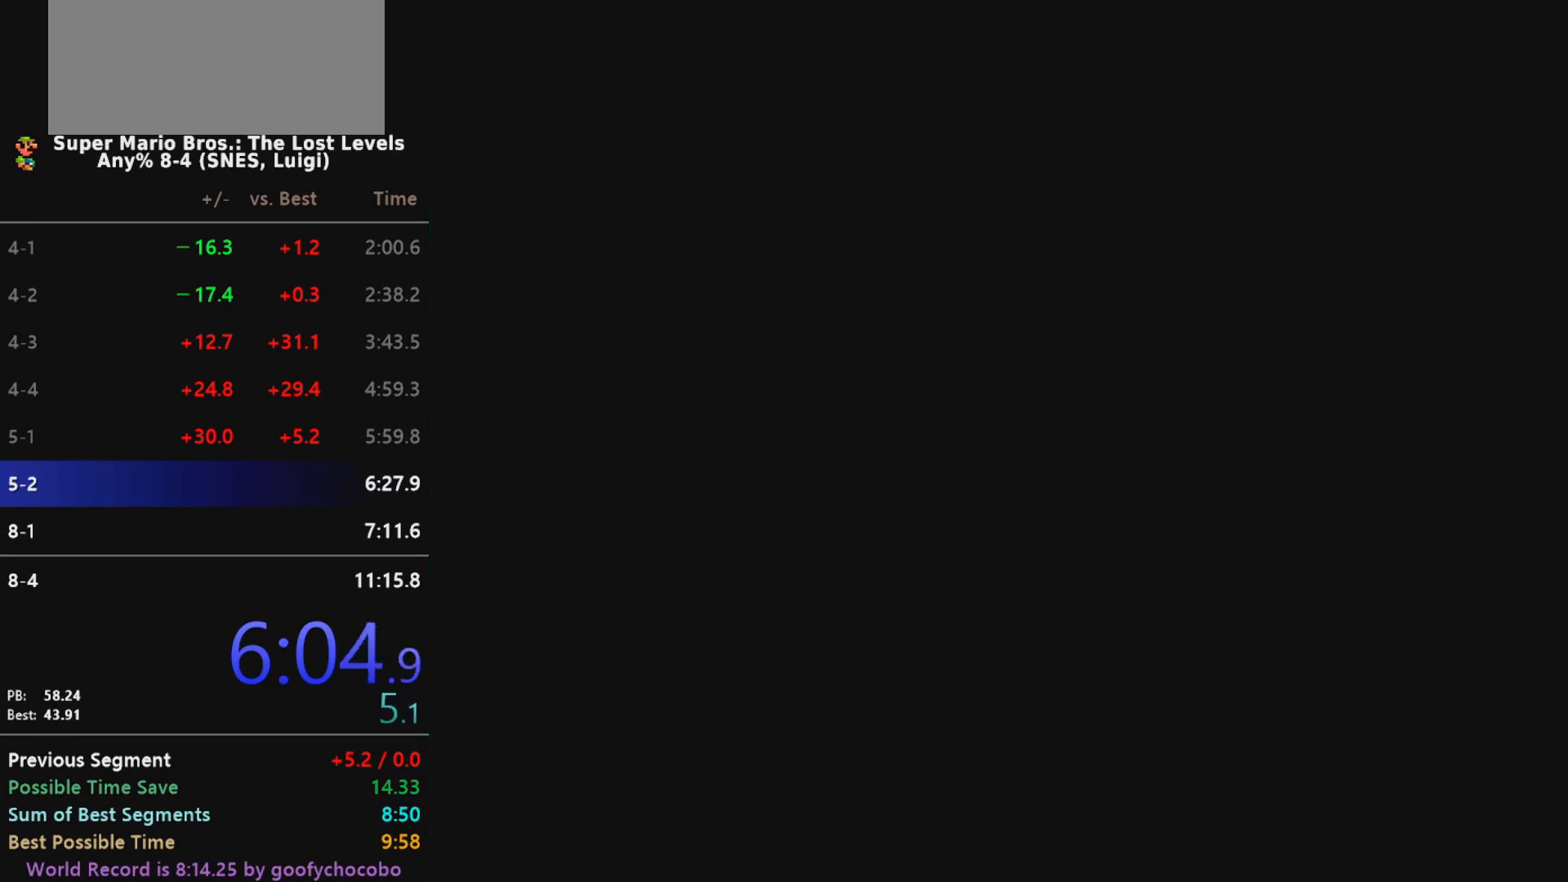
{"buttons": ["X", "DPAD_RIGHT"], "events": []}
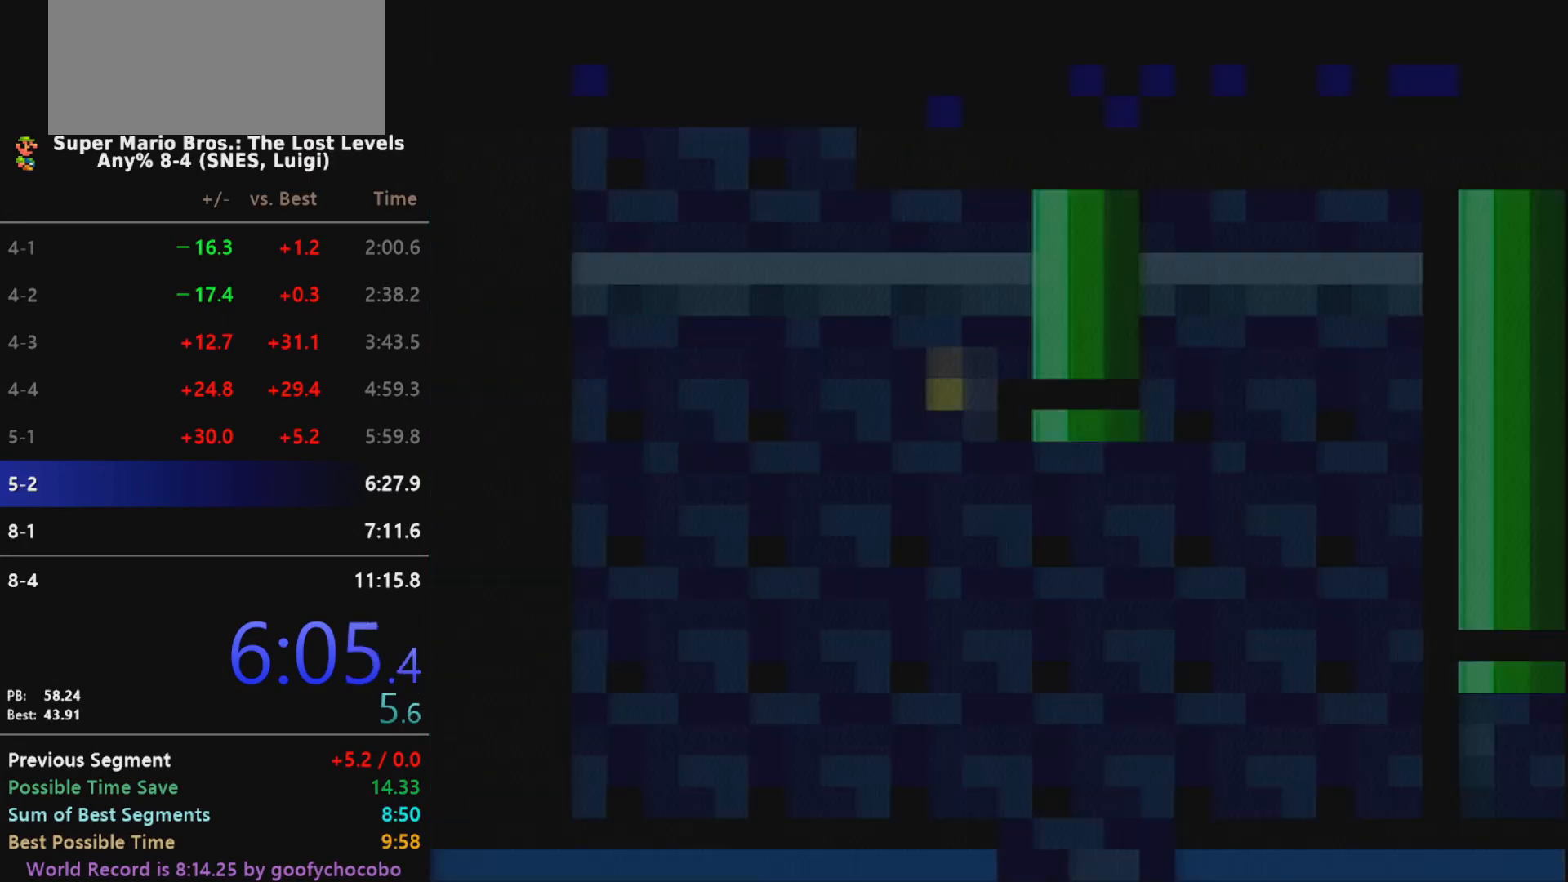
{"buttons": ["X", "DPAD_RIGHT"], "events": []}
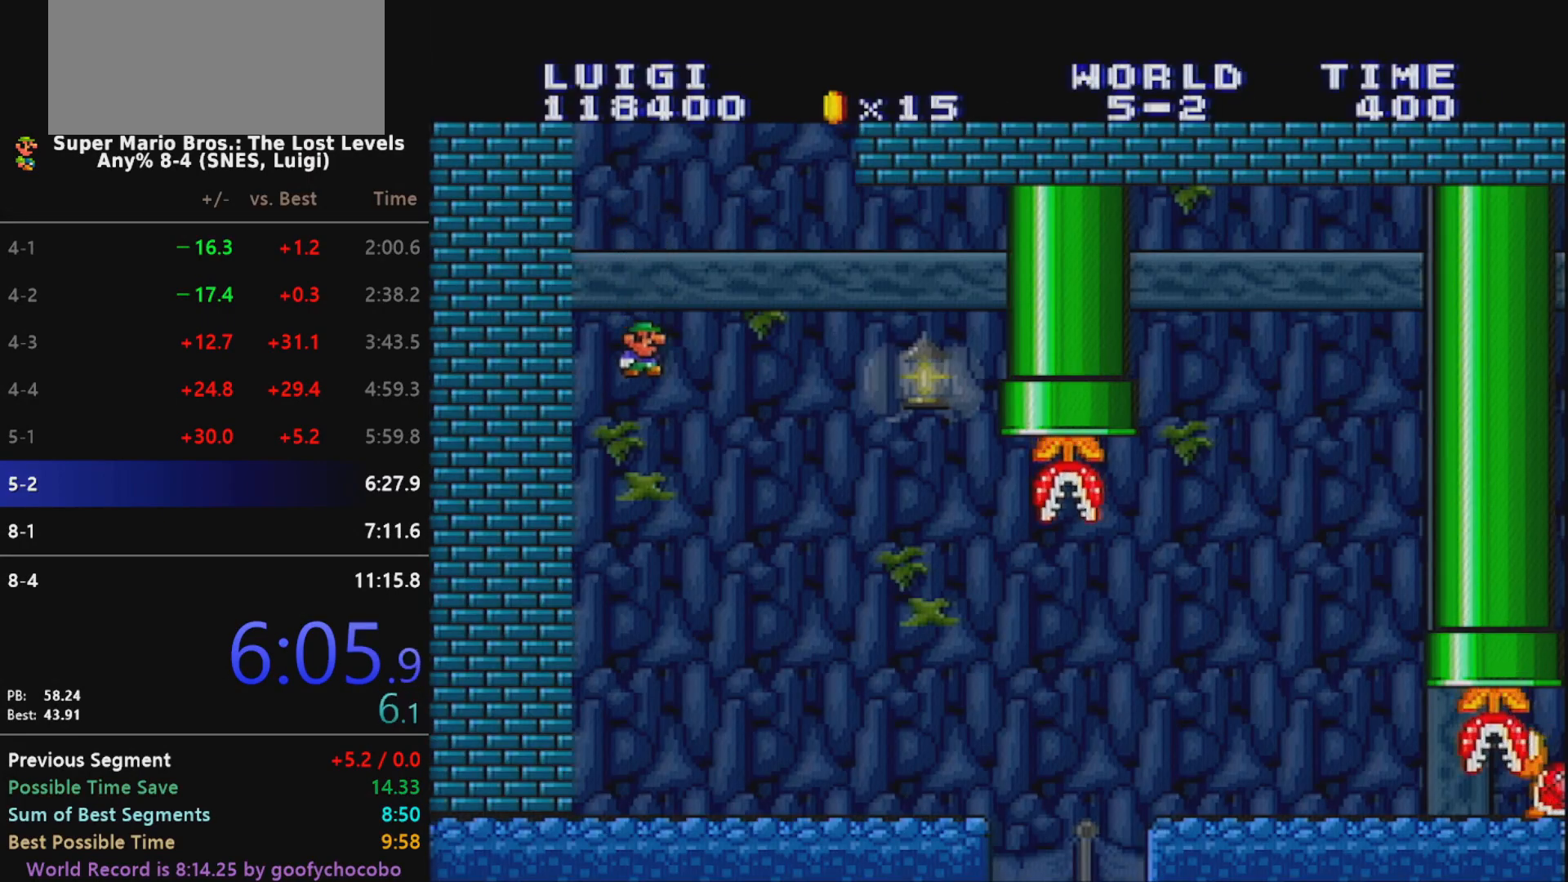
{"buttons": ["X", "DPAD_RIGHT"], "events": []}
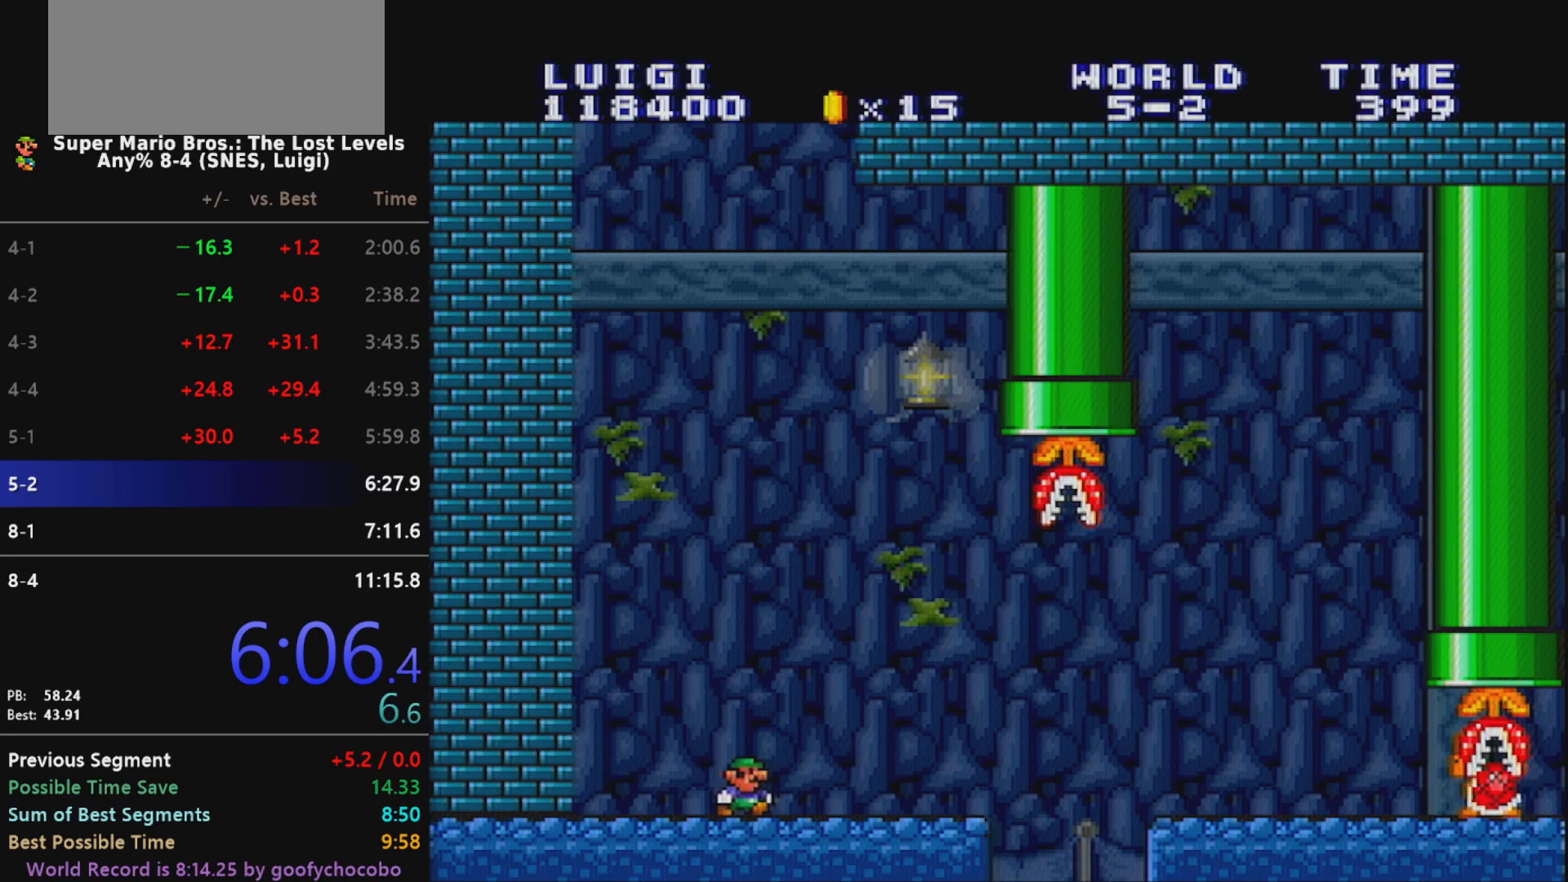
{"buttons": ["B", "X", "DPAD_RIGHT"], "events": [[333, "B", "down"]]}
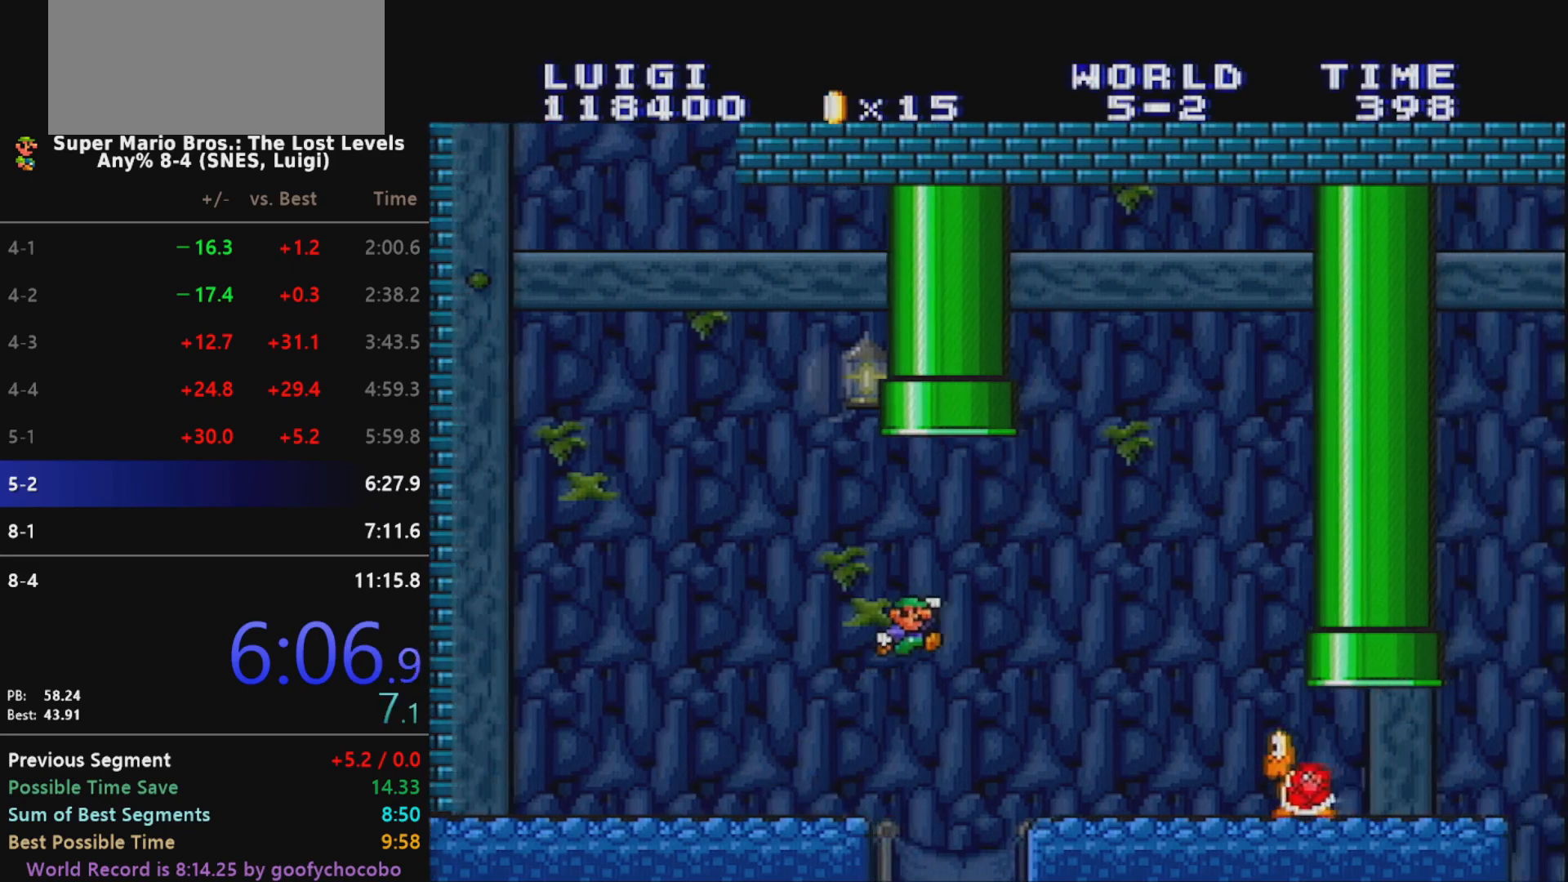
{"buttons": ["X", "DPAD_RIGHT"], "events": [[17, "B", "up"], [417, "DPAD_RIGHT", "up"], [417, "L1", "down"], [417, "X", "up"], [450, "DPAD_RIGHT", "down"], [450, "L1", "up"], [450, "X", "down"]]}
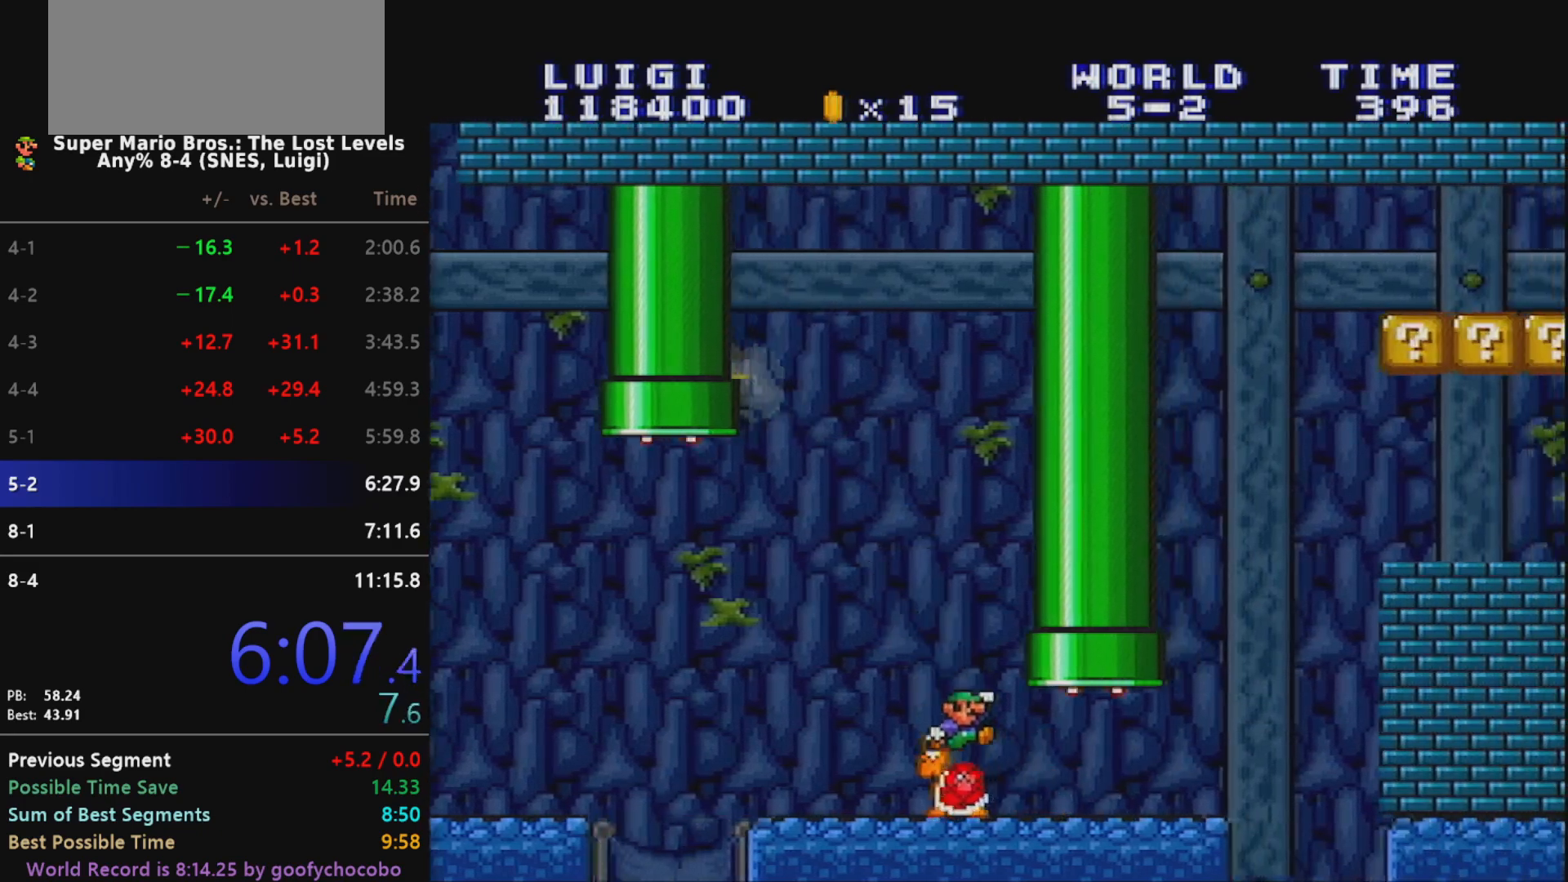
{"buttons": ["X"], "events": [[383, "DPAD_RIGHT", "up"]]}
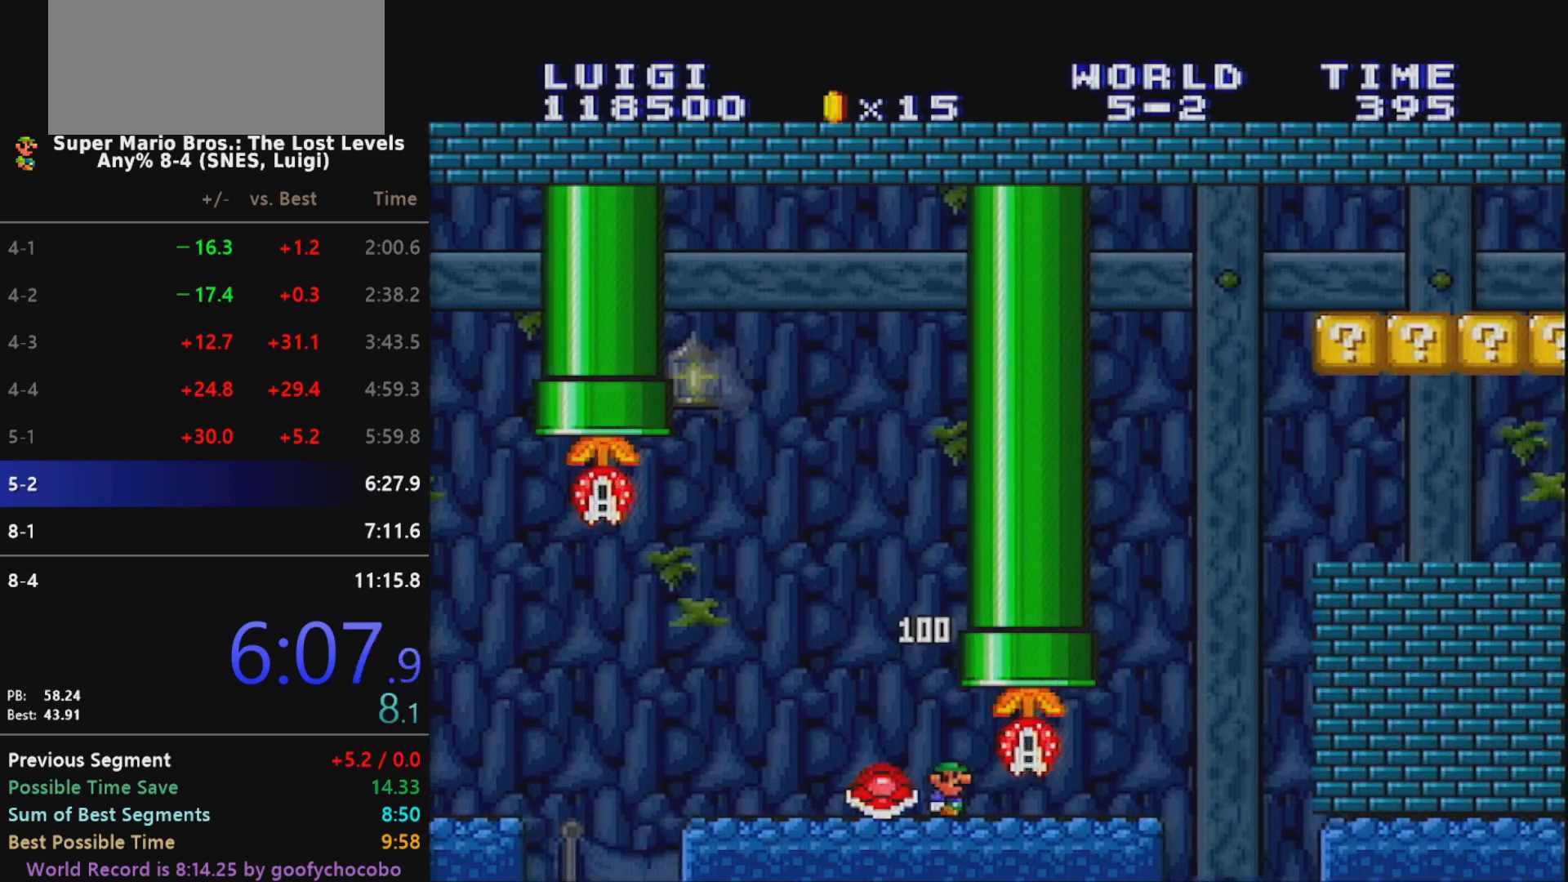
{"buttons": ["X", "DPAD_RIGHT"], "events": [[400, "DPAD_RIGHT", "down"]]}
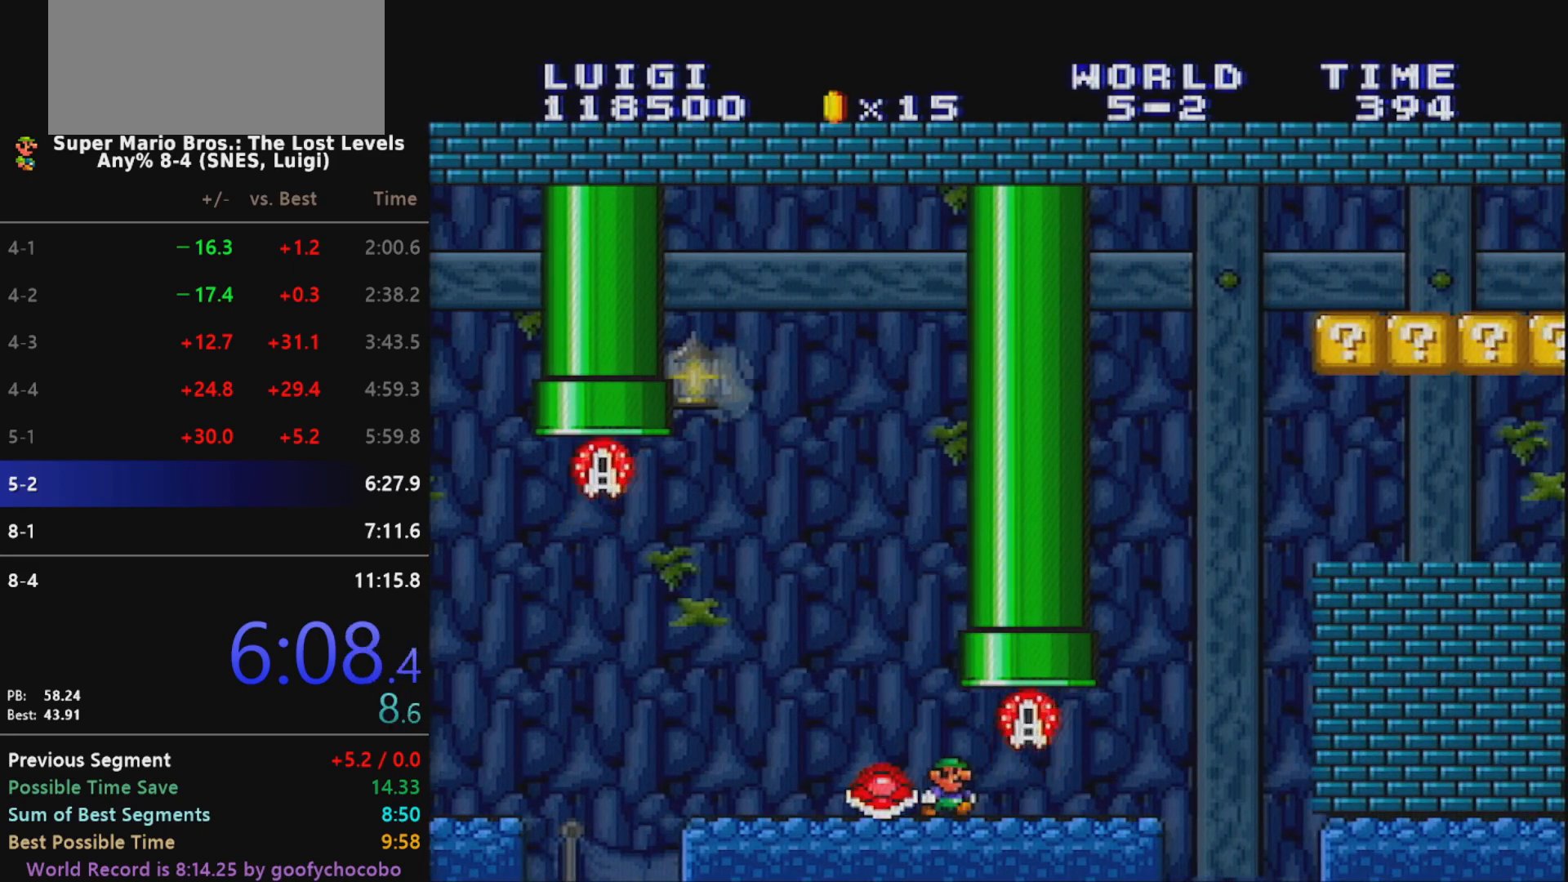
{"buttons": ["B", "X", "DPAD_RIGHT"], "events": [[500, "B", "down"]]}
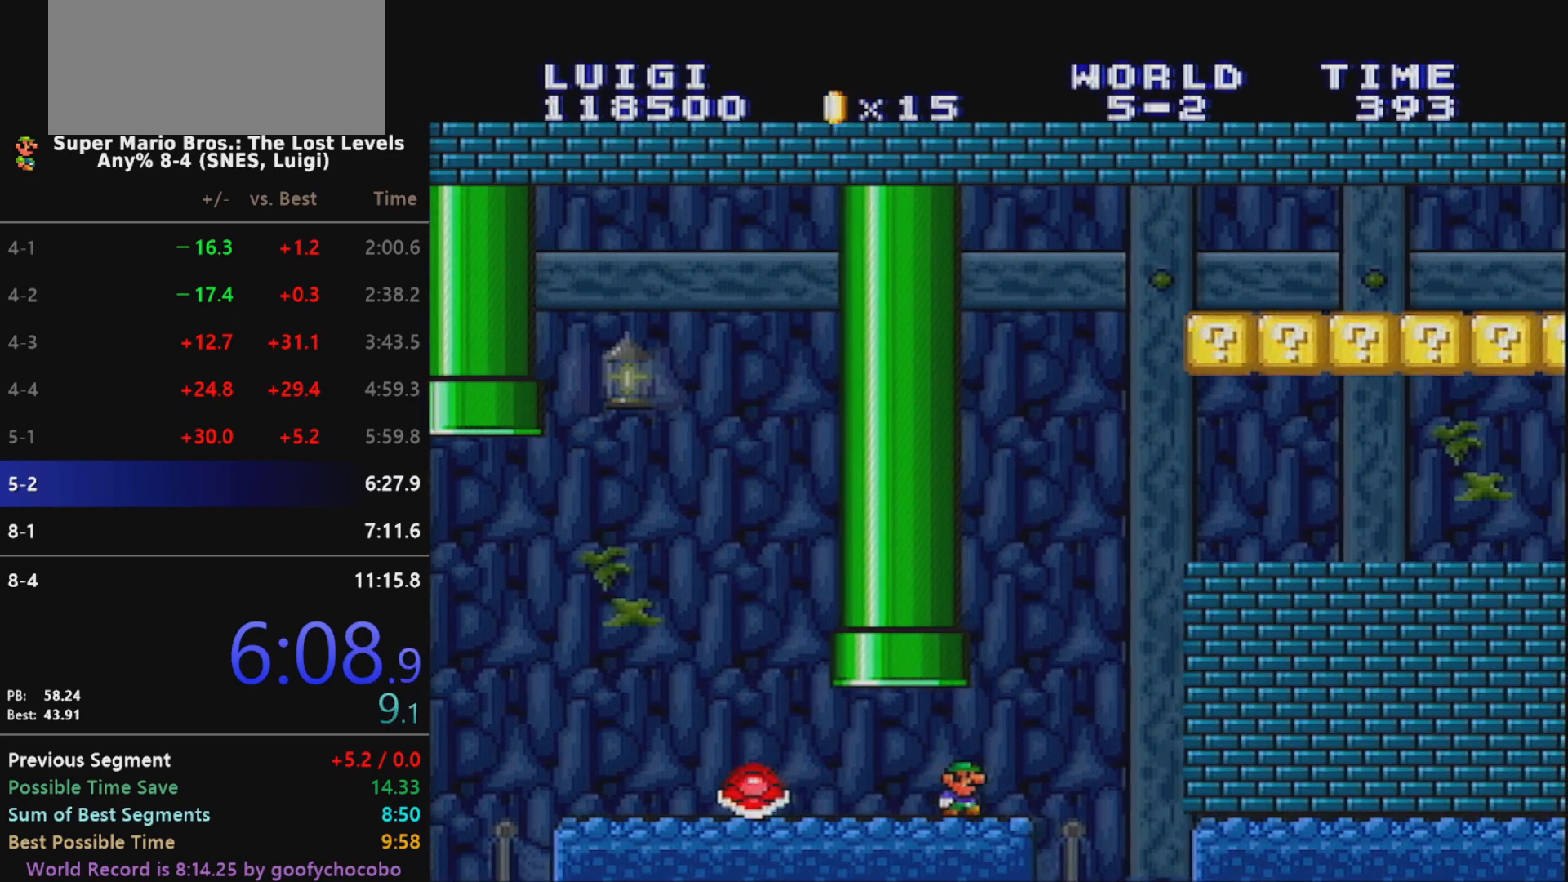
{"buttons": ["X", "DPAD_RIGHT"], "events": [[200, "B", "up"]]}
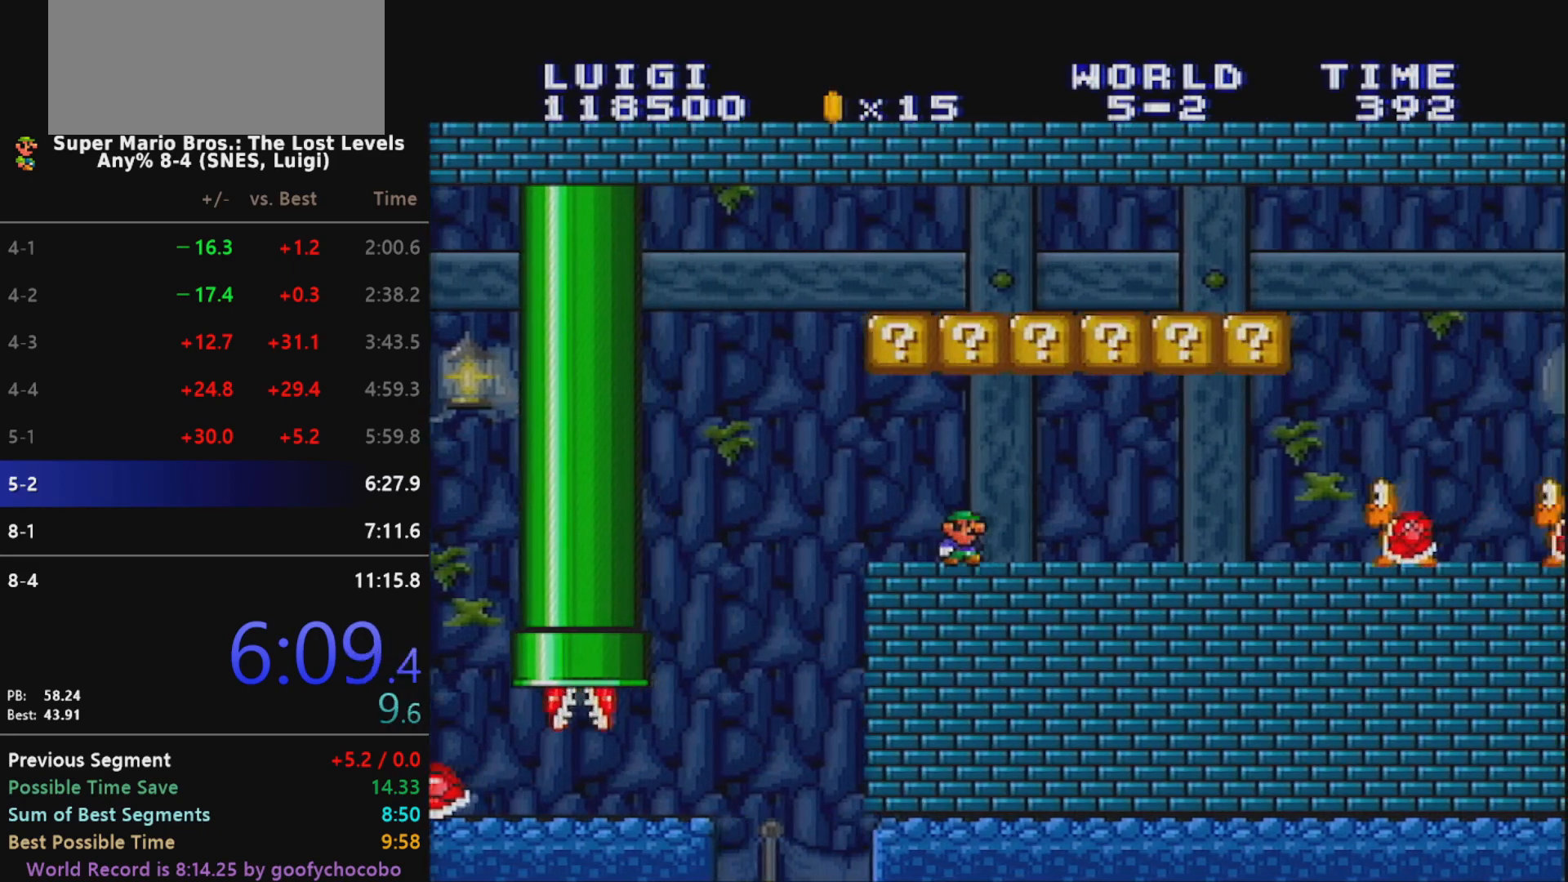
{"buttons": ["X", "DPAD_RIGHT"], "events": [[333, "B", "down"], [483, "B", "up"]]}
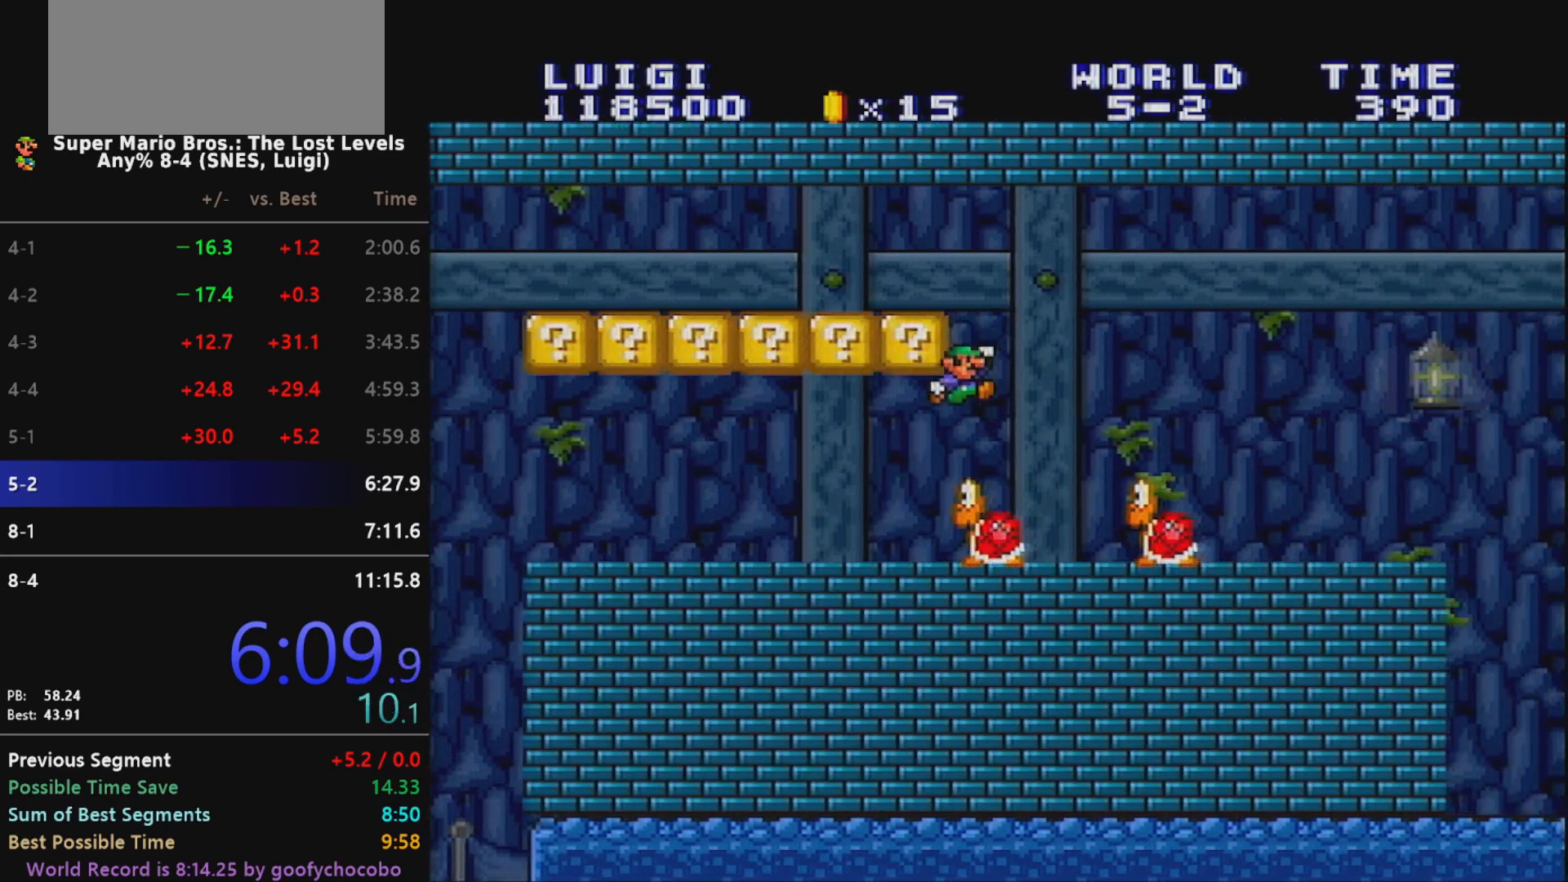
{"buttons": ["X", "DPAD_RIGHT"], "events": []}
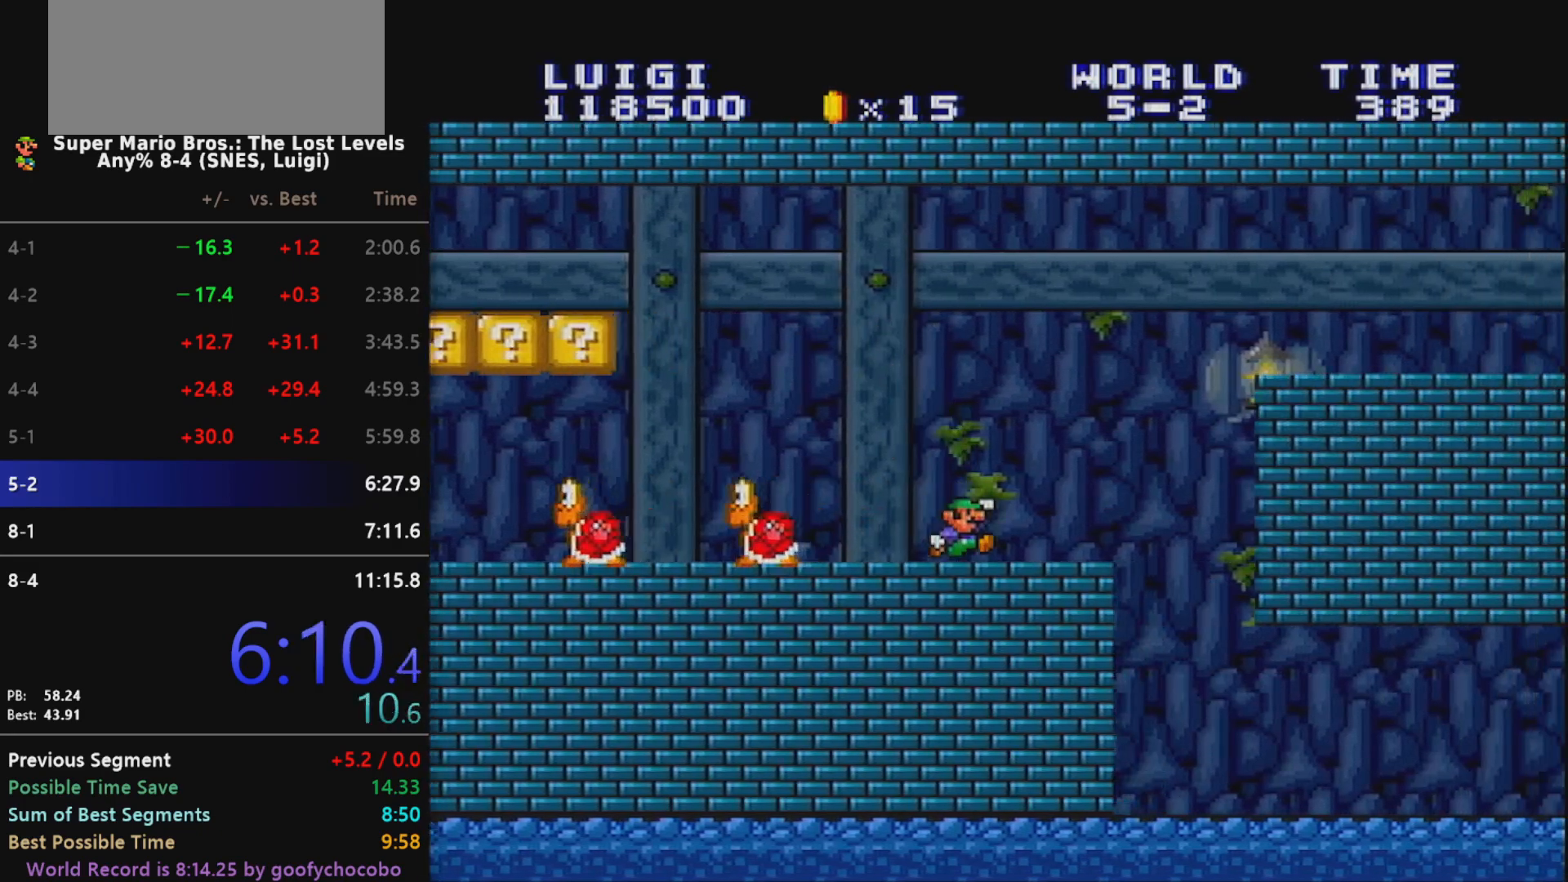
{"buttons": ["X", "DPAD_RIGHT"], "events": [[50, "B", "down"], [267, "B", "up"]]}
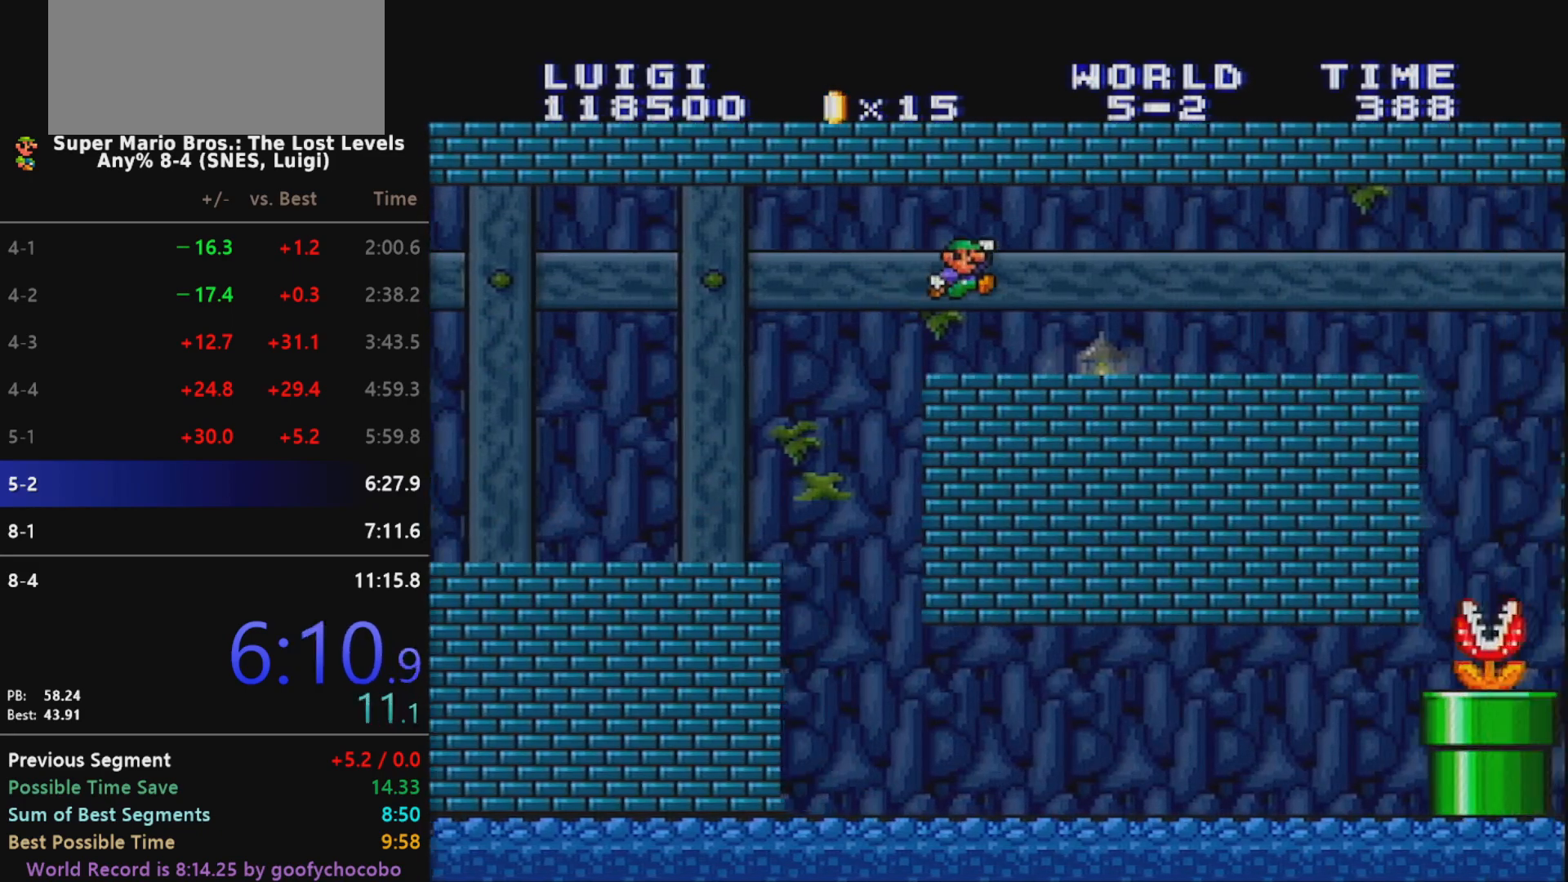
{"buttons": ["X", "DPAD_RIGHT"], "events": []}